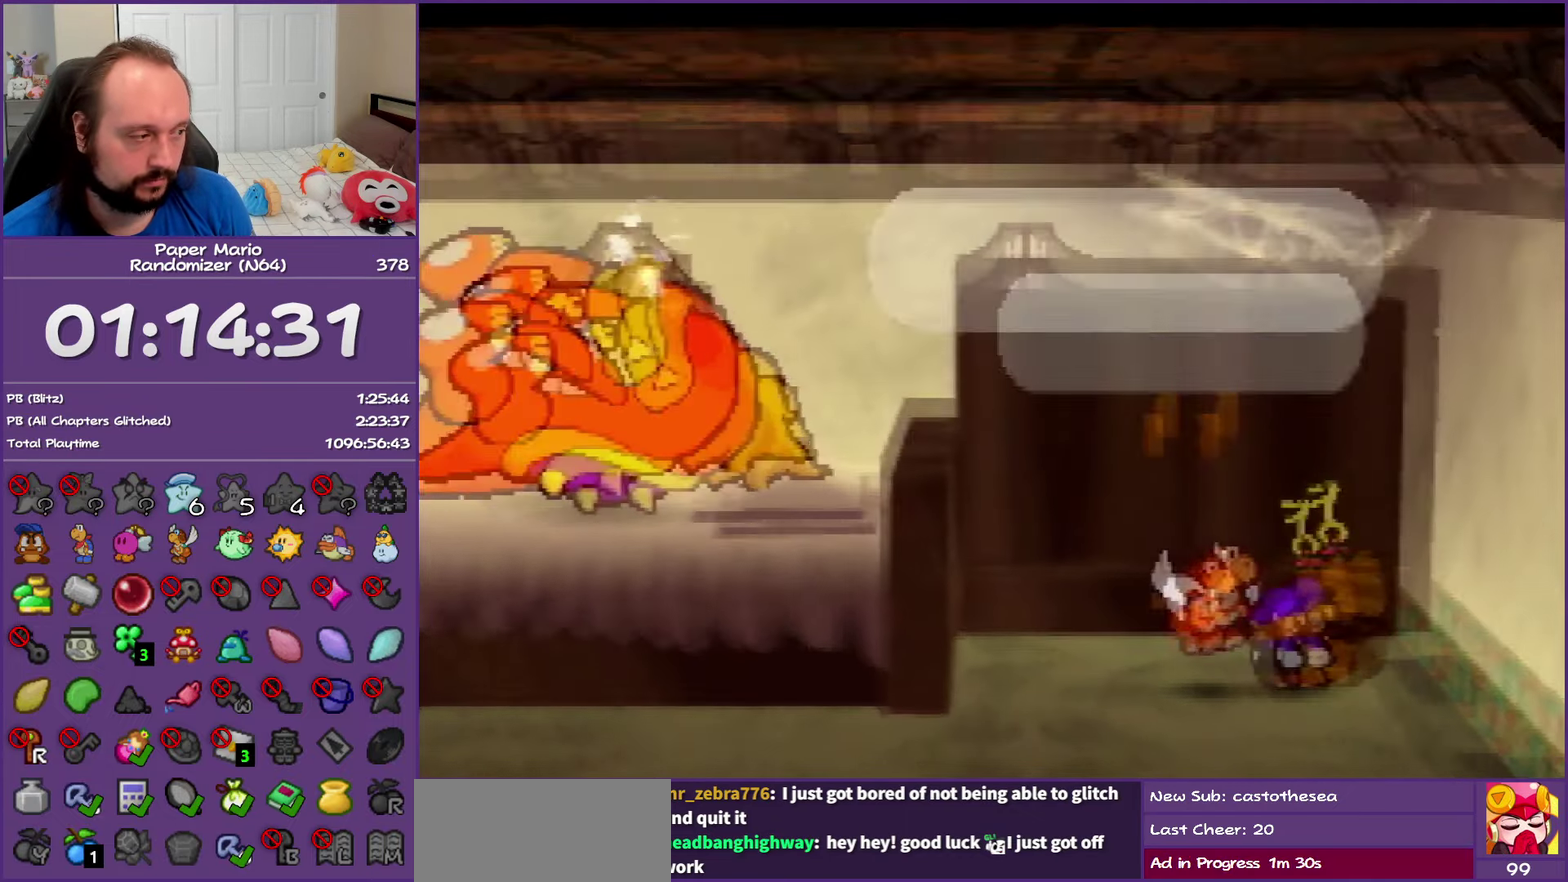
Gameplay with a controller (Nintendo layout); each line is a JSON object with the inputs held at the frame after it. "events" lists button and stick changes between this image and that frame as [ms after this image, input, new state], when the widget could be followed in between. This overlay highlights the sticks when they move; stick clicks (L3) are not distinguishable. Not read: L3 R3.
{"buttons": ["B"], "left_stick": "down-left", "events": []}
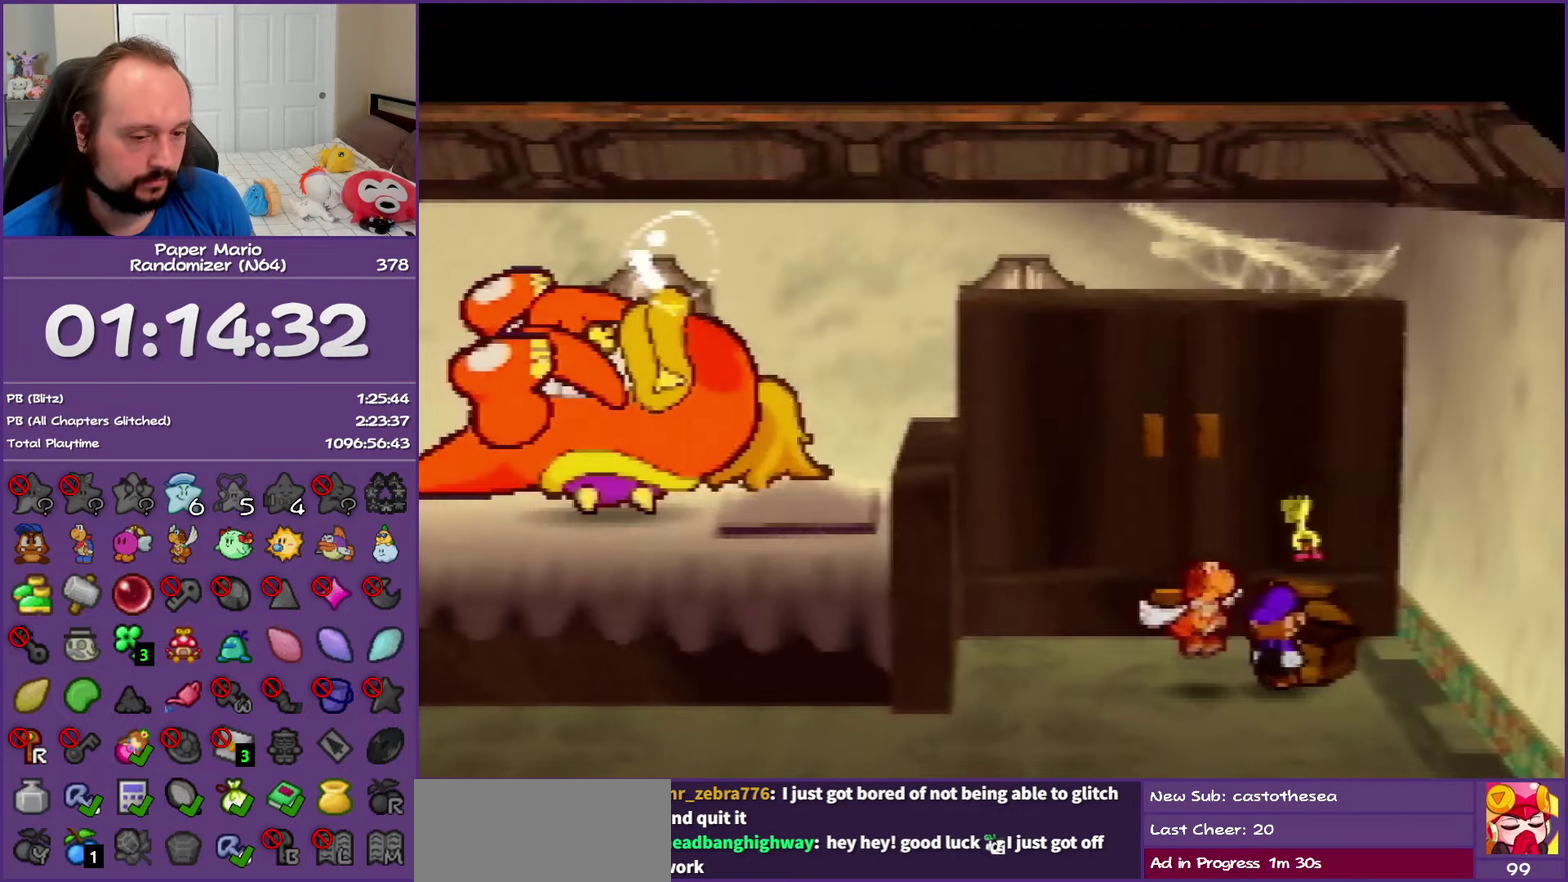
{"buttons": ["B"], "left_stick": "down-left", "events": []}
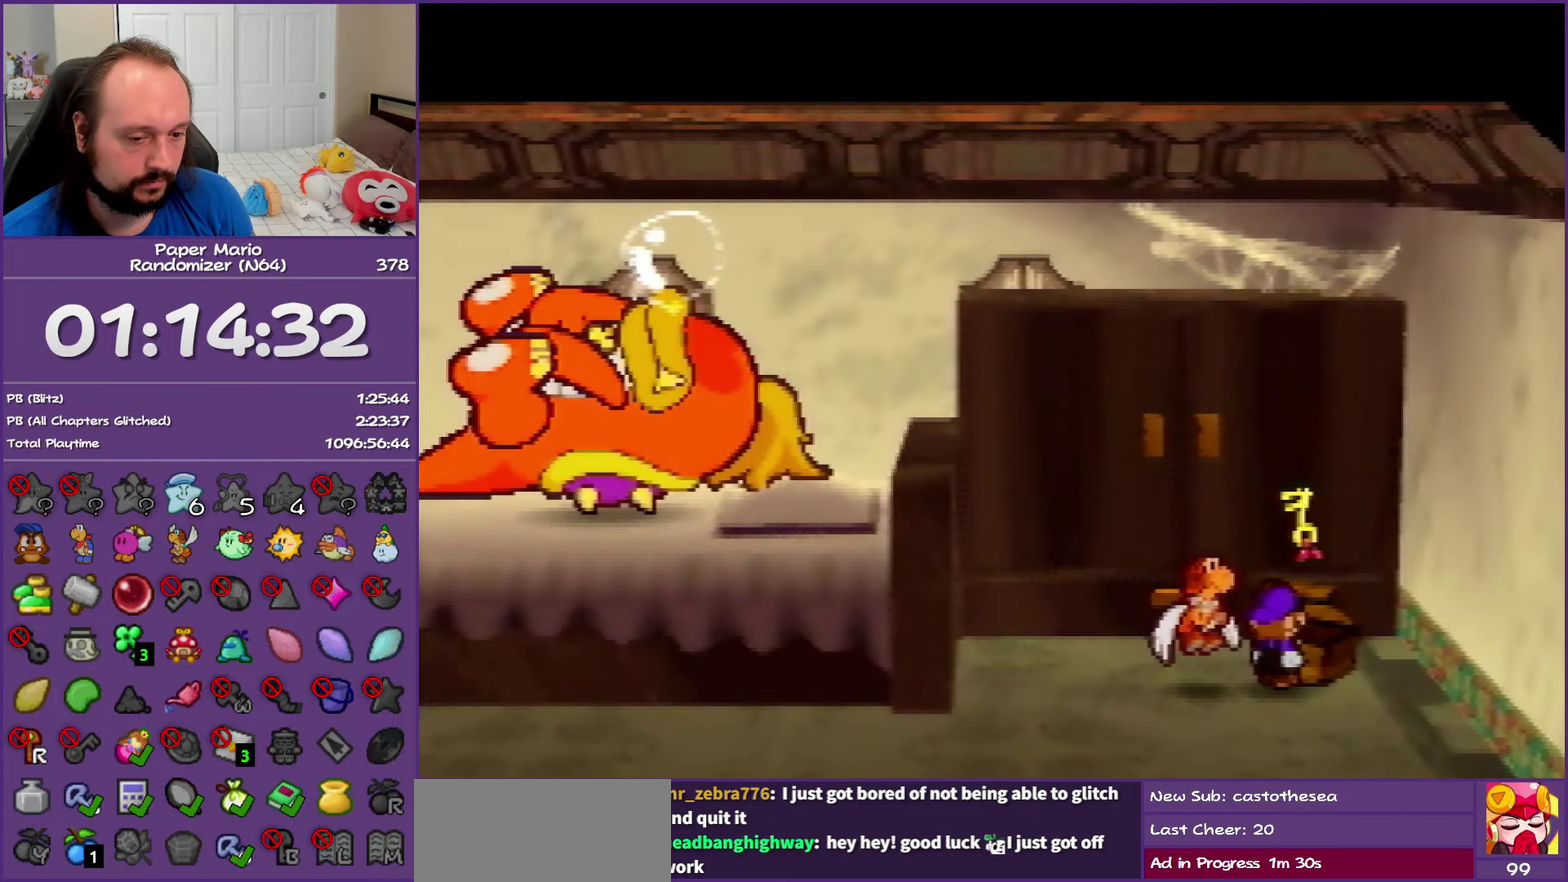
{"buttons": ["B"], "left_stick": "down-left", "events": []}
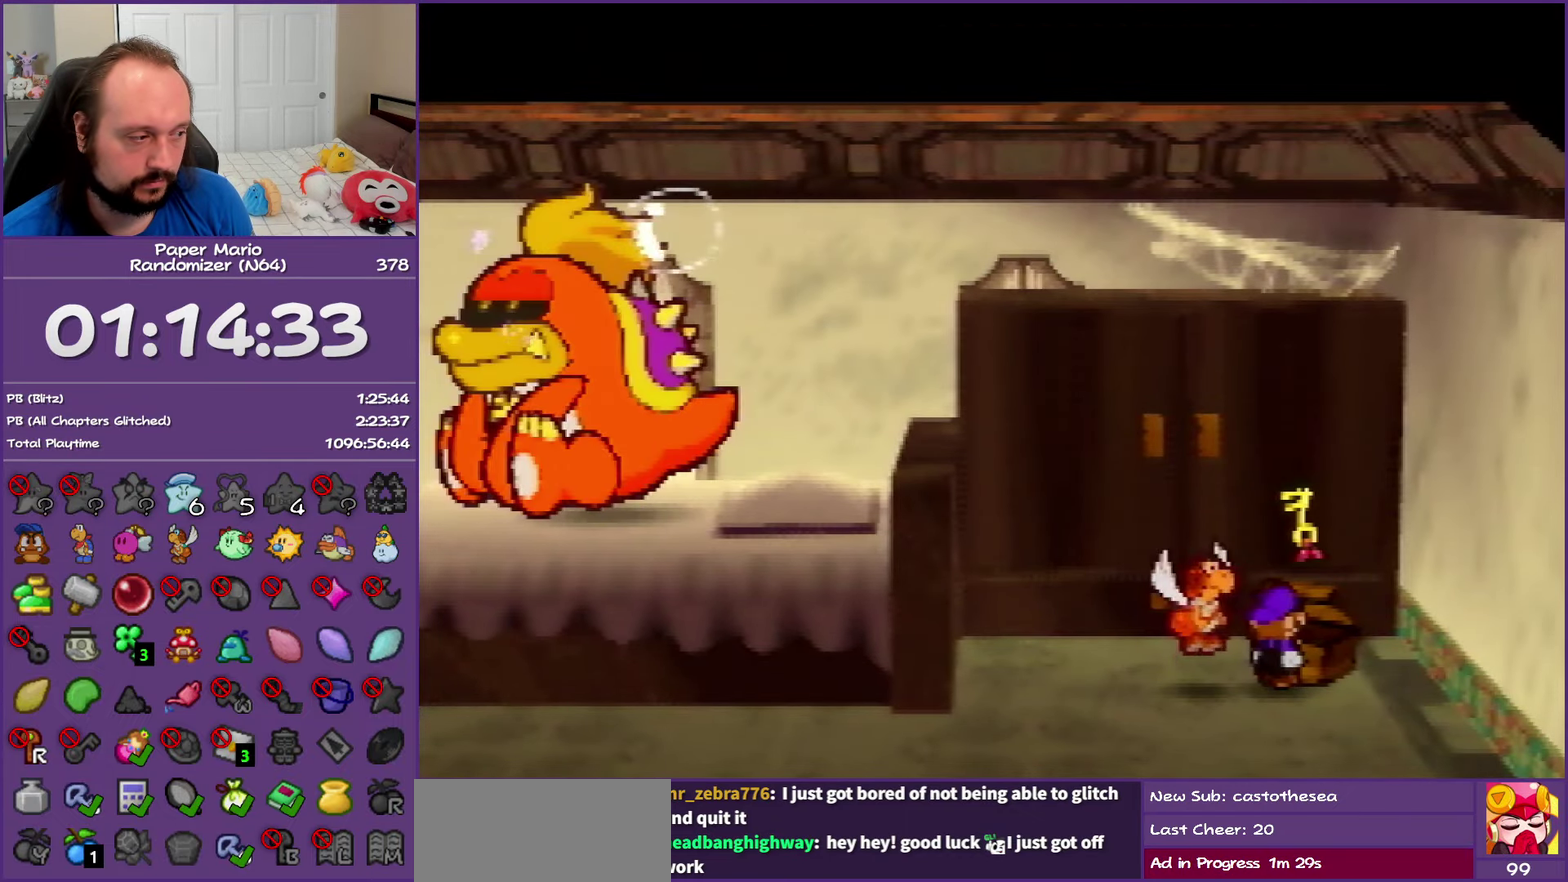
{"buttons": ["B"], "left_stick": "down-left", "events": []}
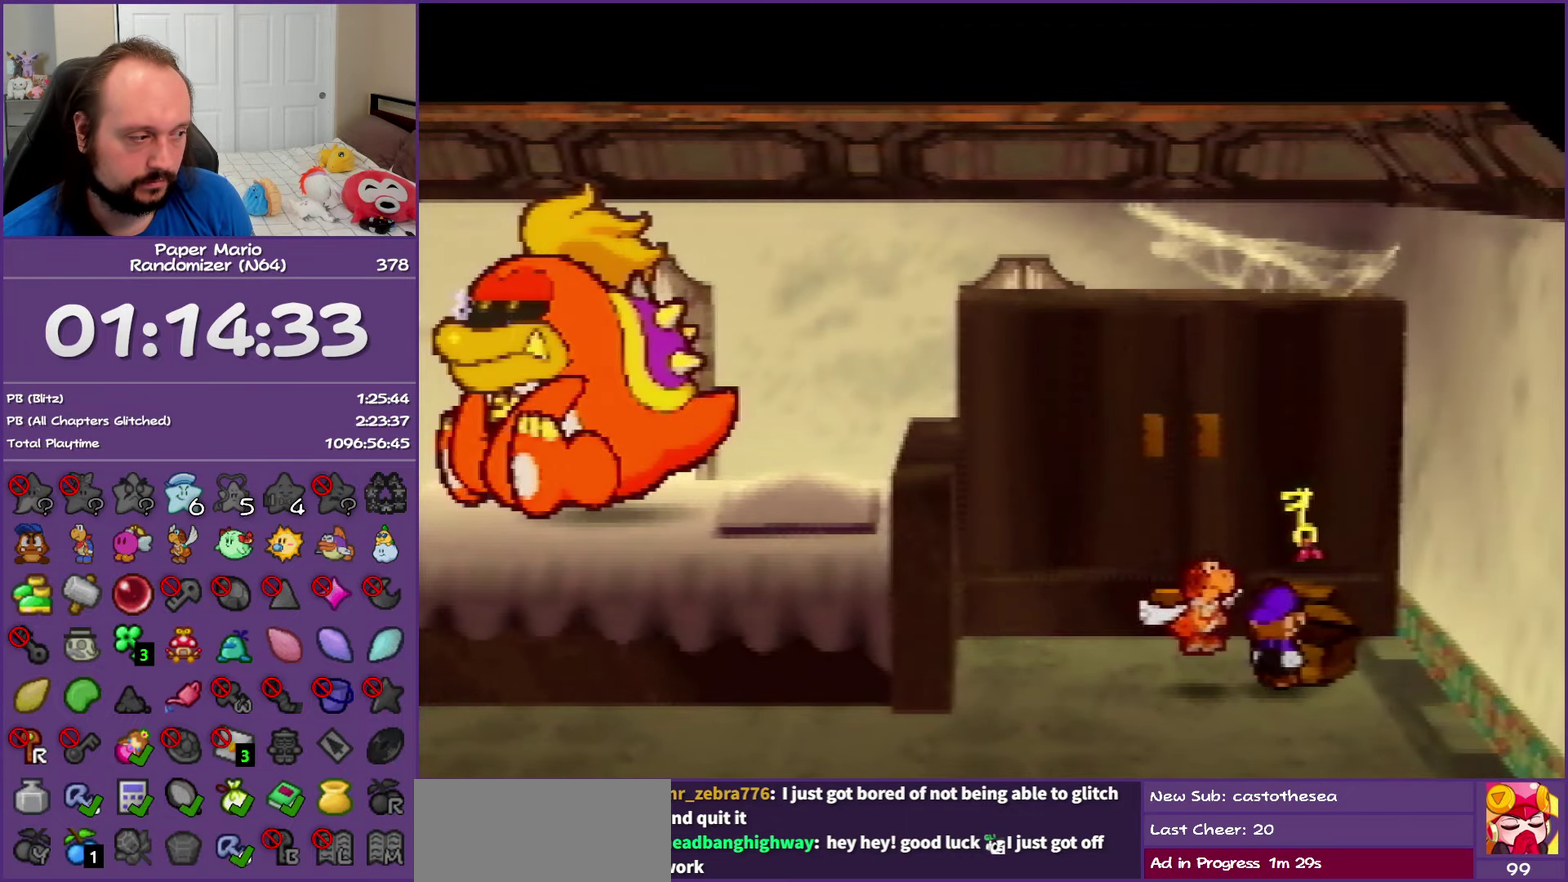
{"buttons": ["B"], "left_stick": "down-left", "events": []}
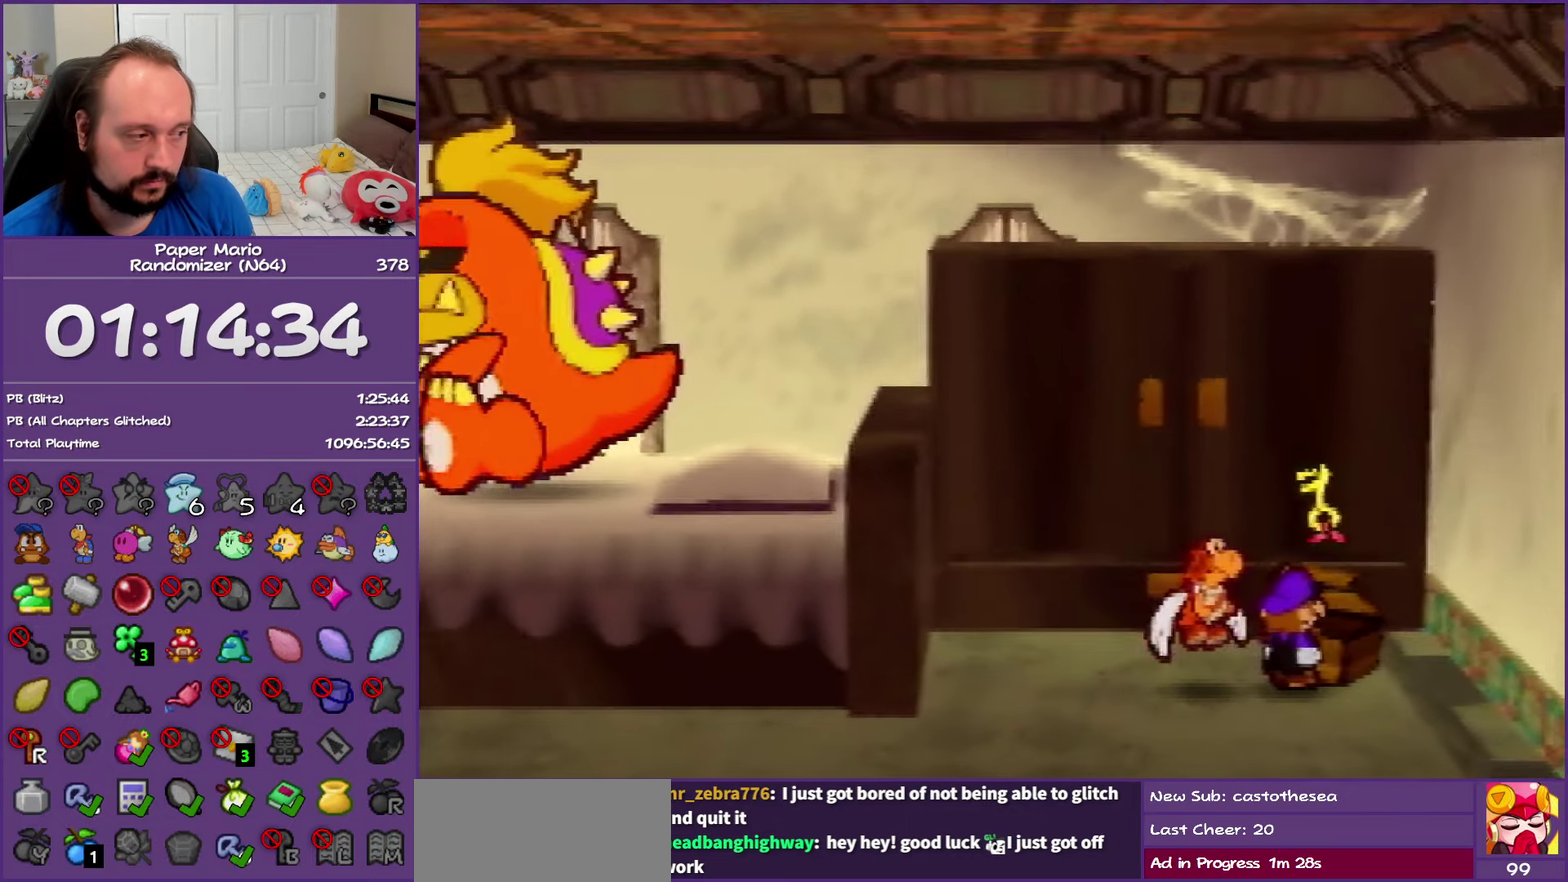
{"buttons": ["B"], "left_stick": "down-left", "events": []}
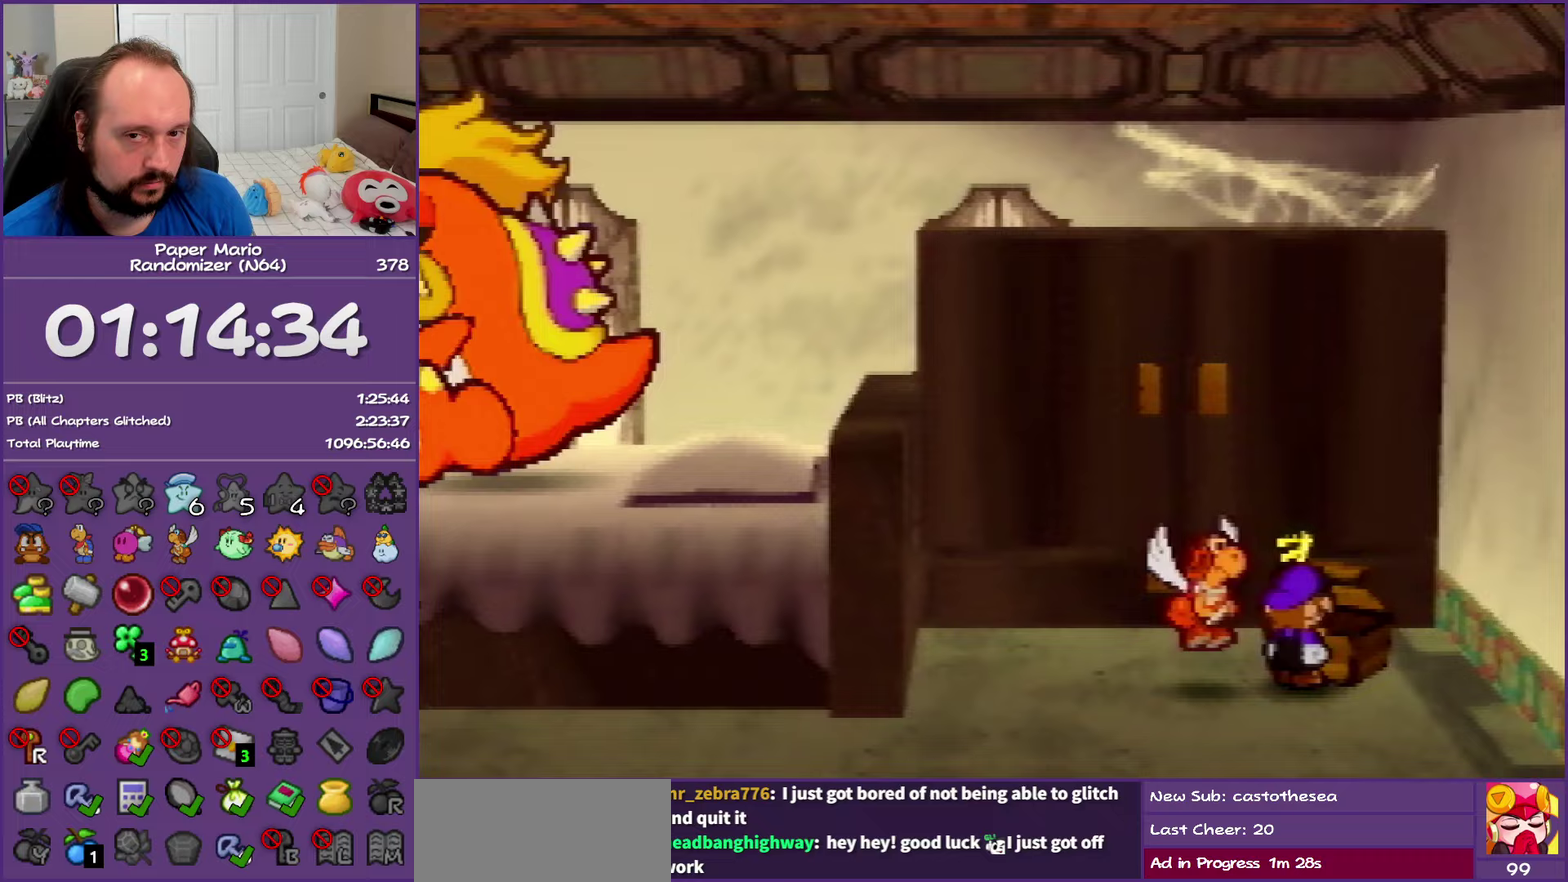
{"buttons": ["B"], "left_stick": "down-left", "events": []}
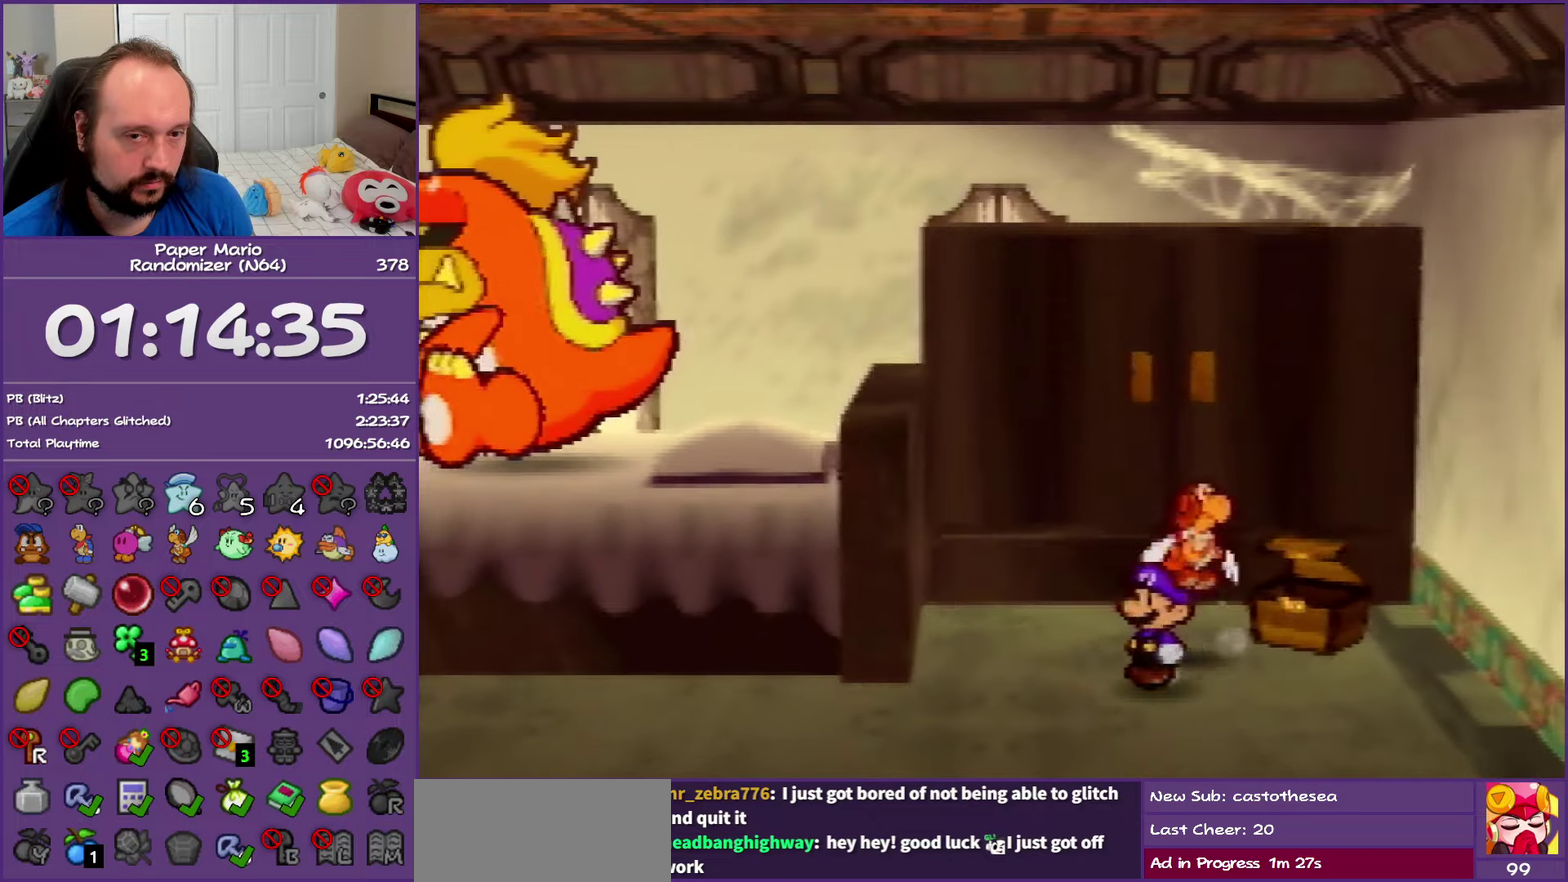
{"buttons": ["Z"], "left_stick": "left", "events": [[67, "B", "up"], [67, "left_stick", "left"], [100, "Z", "down"]]}
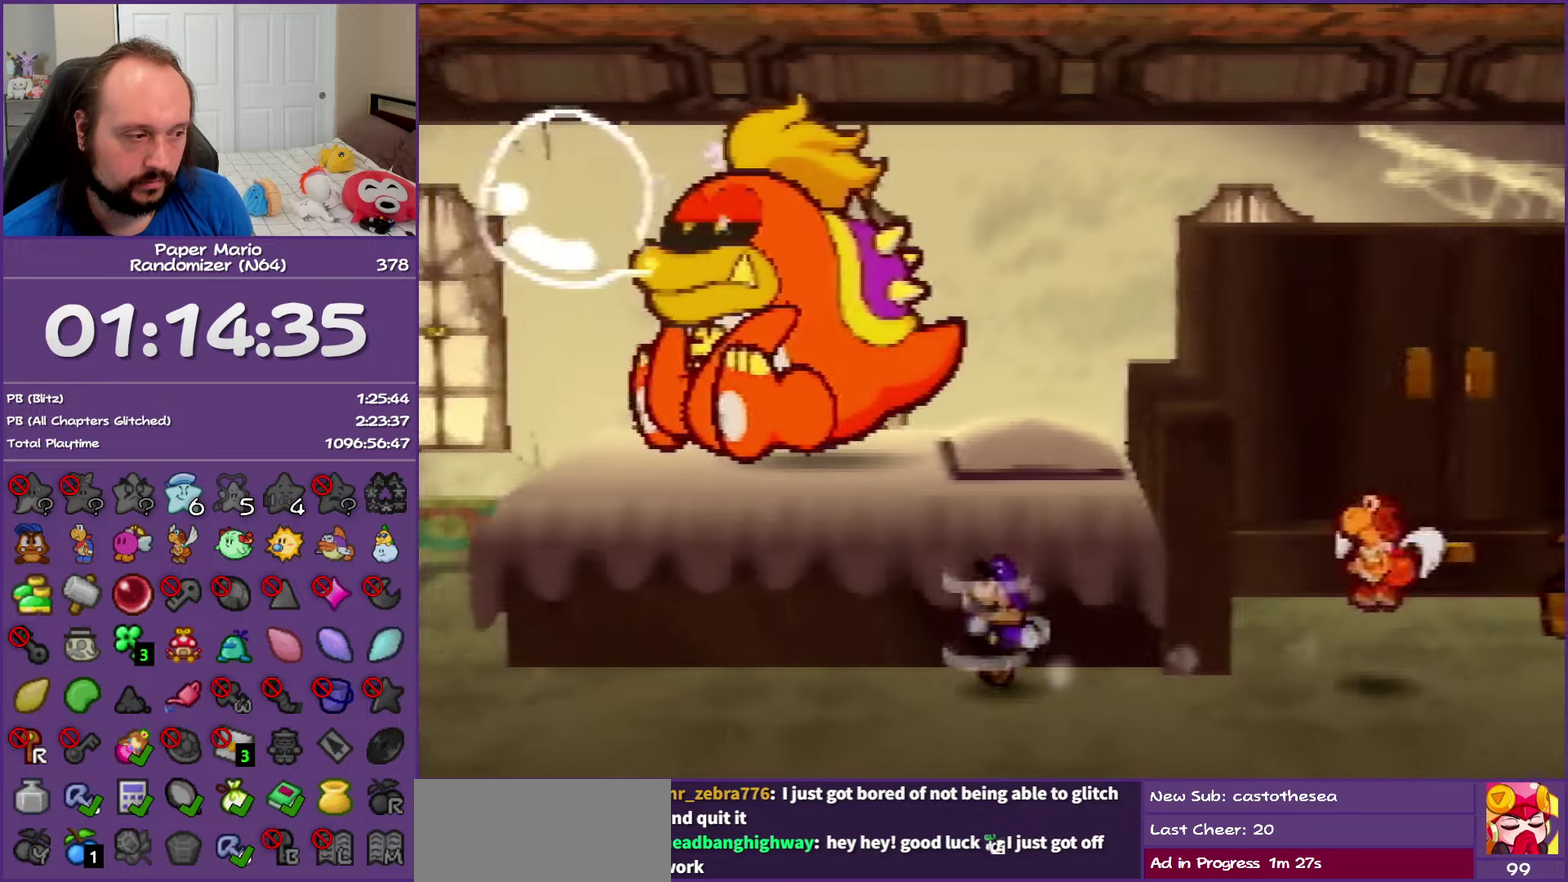
{"buttons": [], "left_stick": "left", "events": [[317, "A", "down"], [367, "A", "up"], [367, "Z", "up"]]}
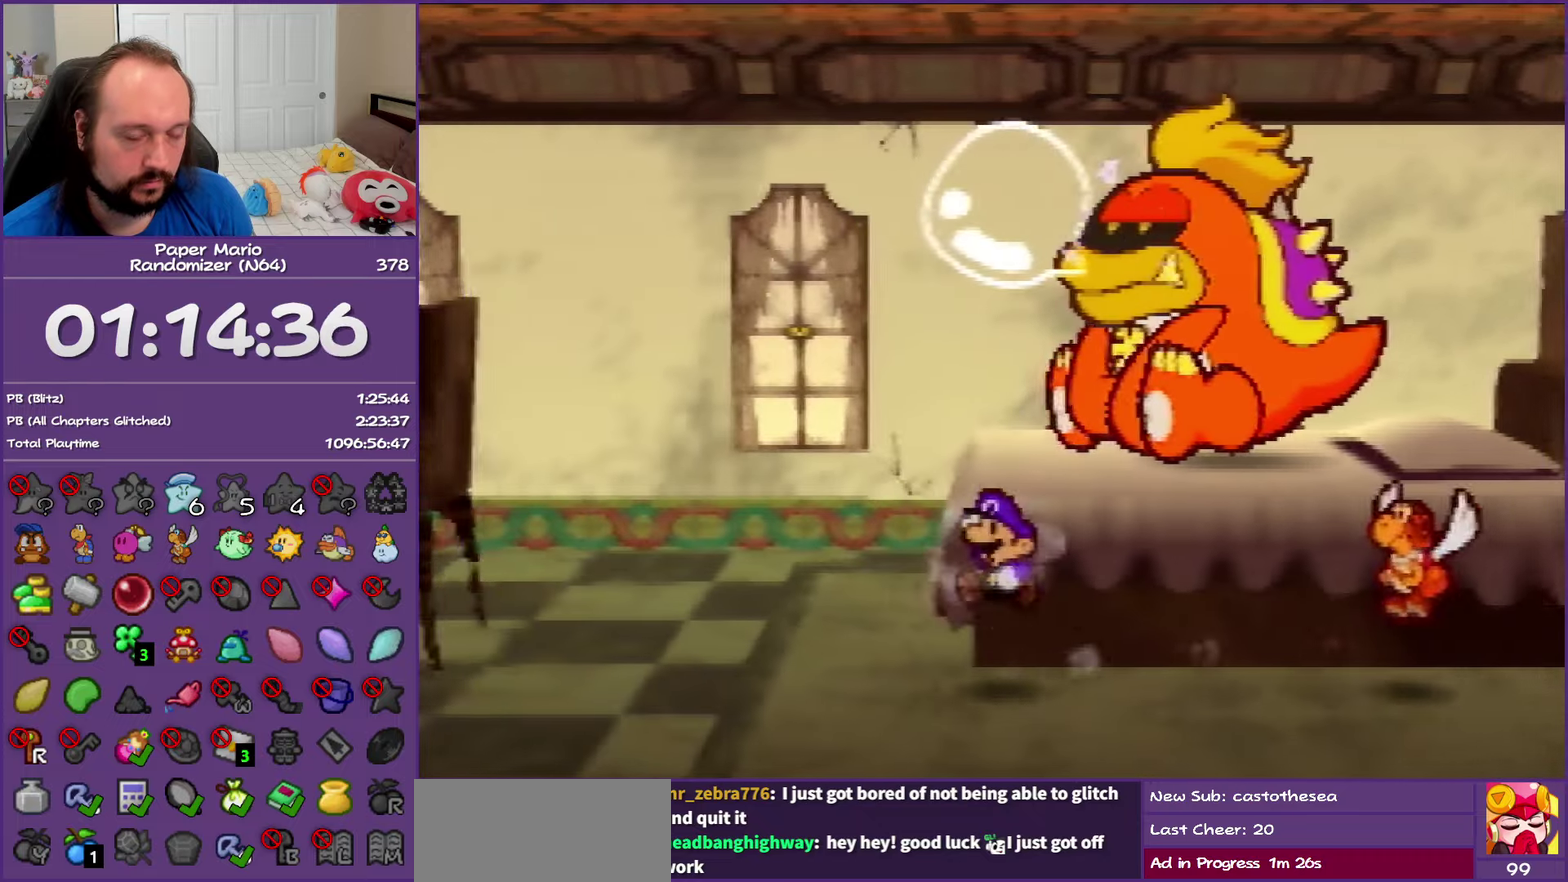
{"buttons": ["Z"], "left_stick": "left", "events": [[267, "Z", "down"]]}
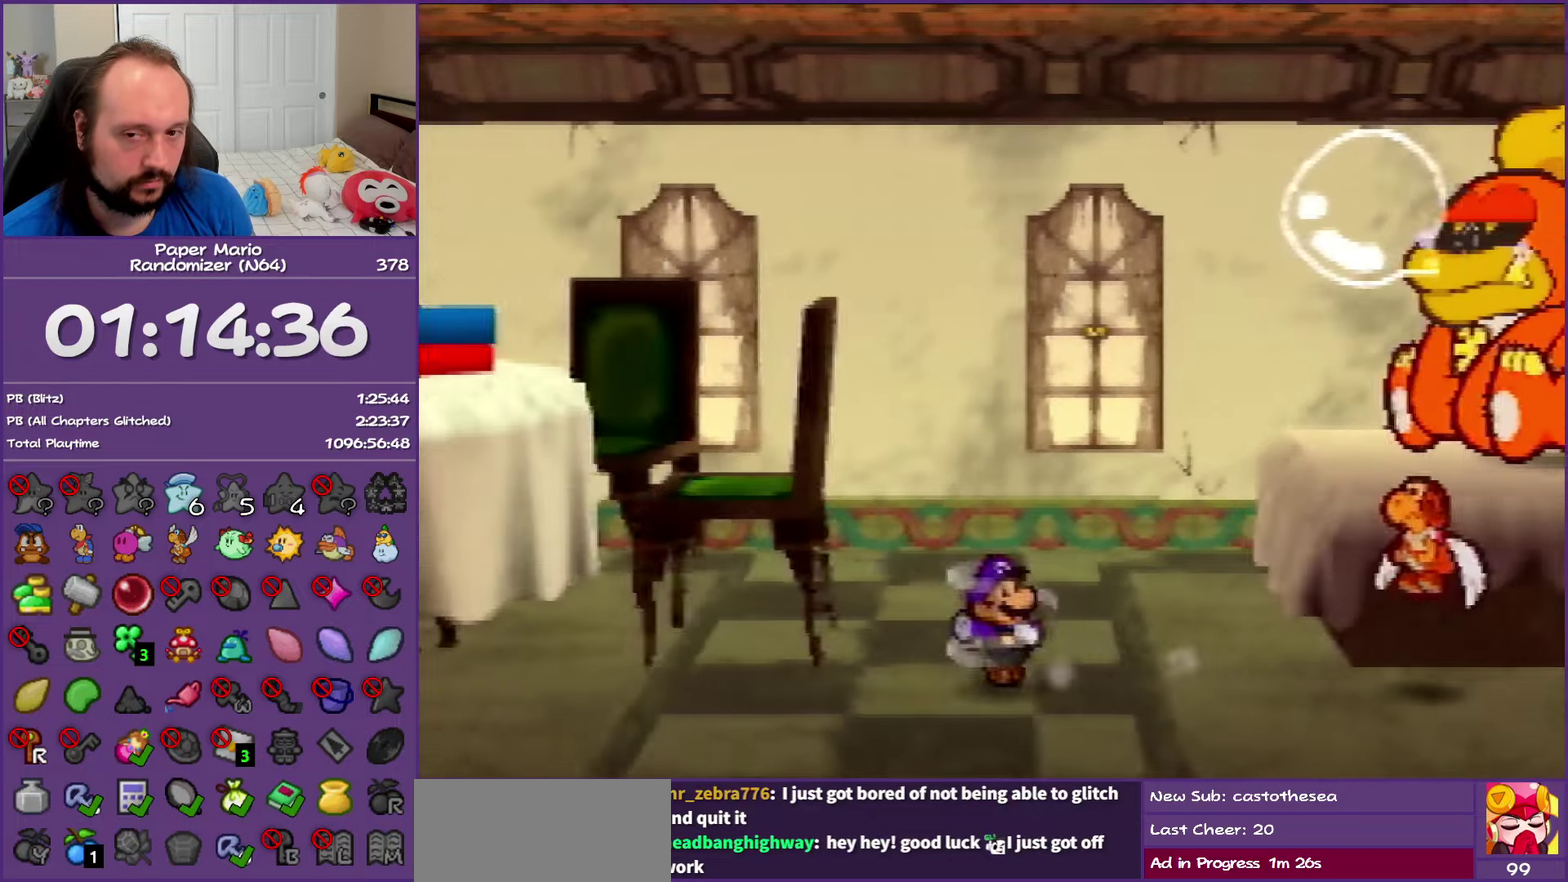
{"buttons": ["Z"], "left_stick": "left", "events": []}
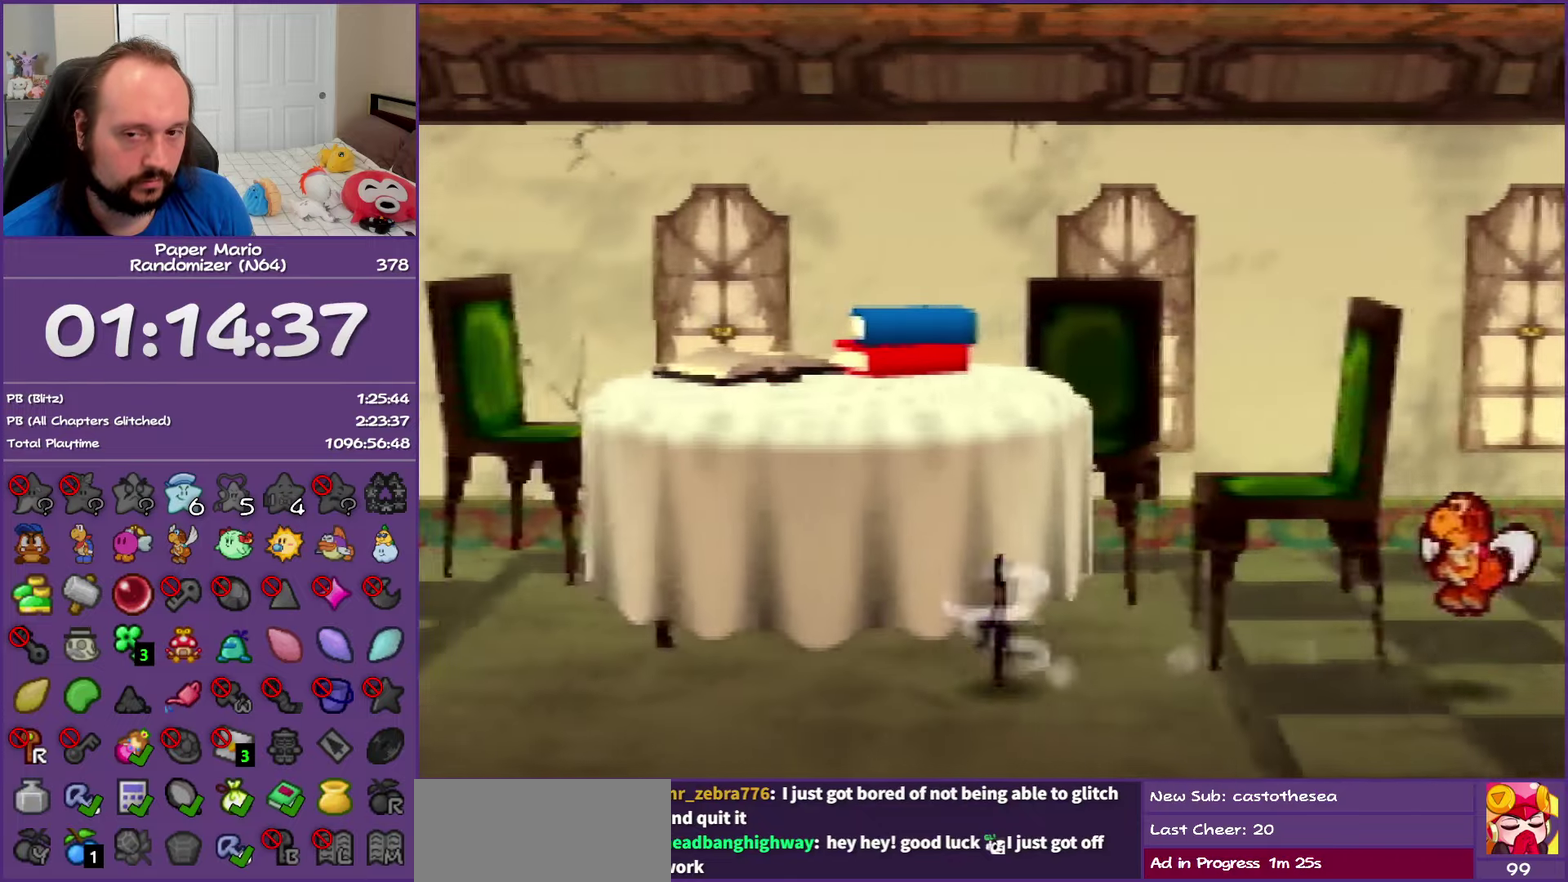
{"buttons": ["Z"], "left_stick": "left", "events": [[33, "A", "down"], [83, "A", "up"], [83, "Z", "up"], [483, "Z", "down"]]}
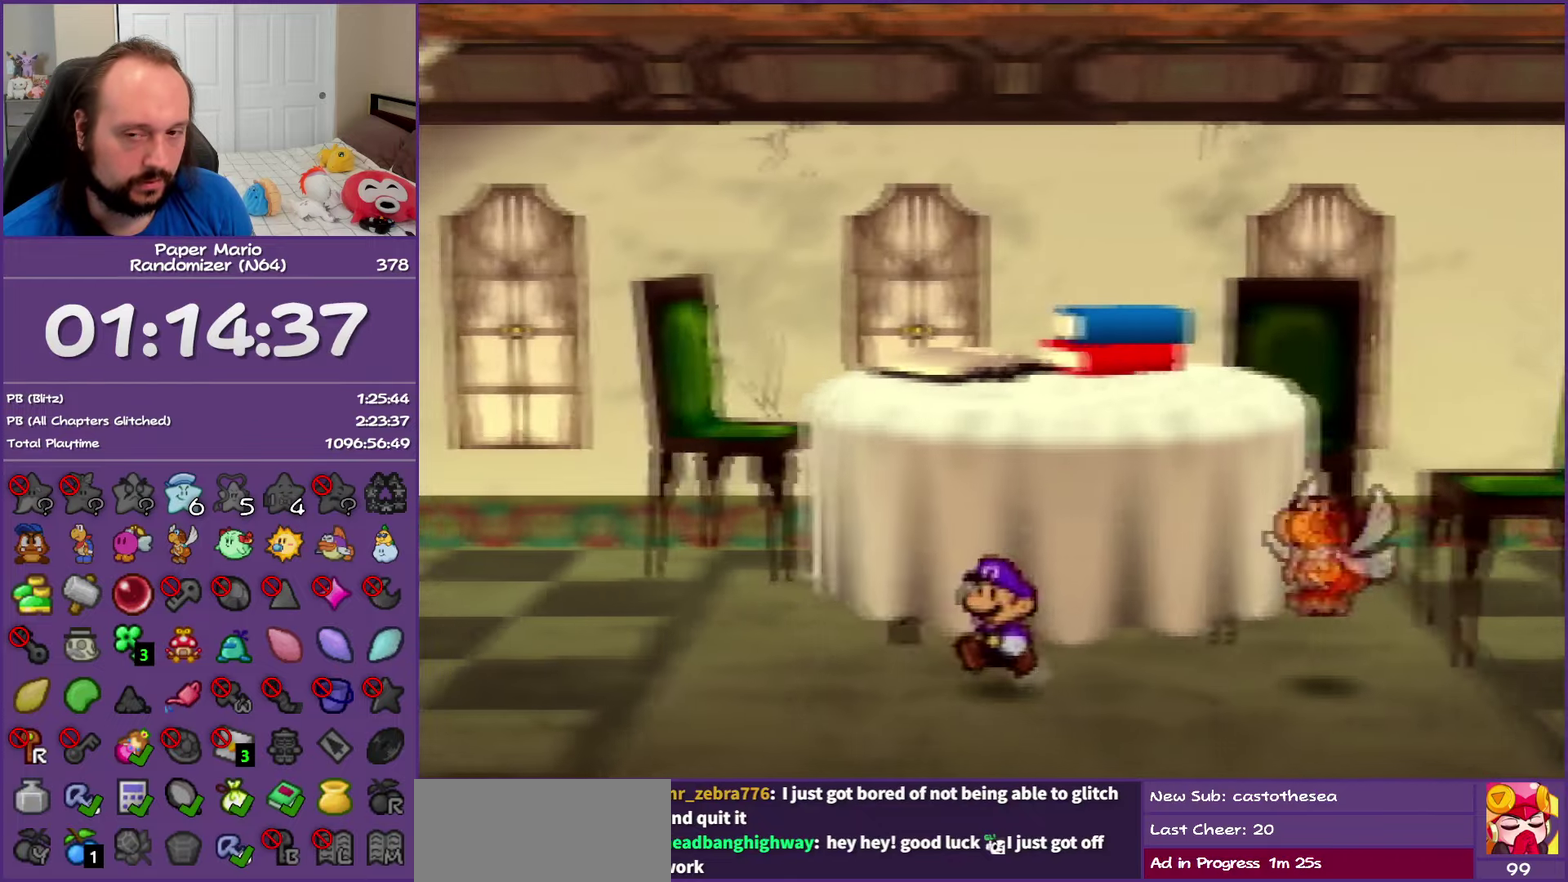
{"buttons": ["Z"], "left_stick": "left", "events": []}
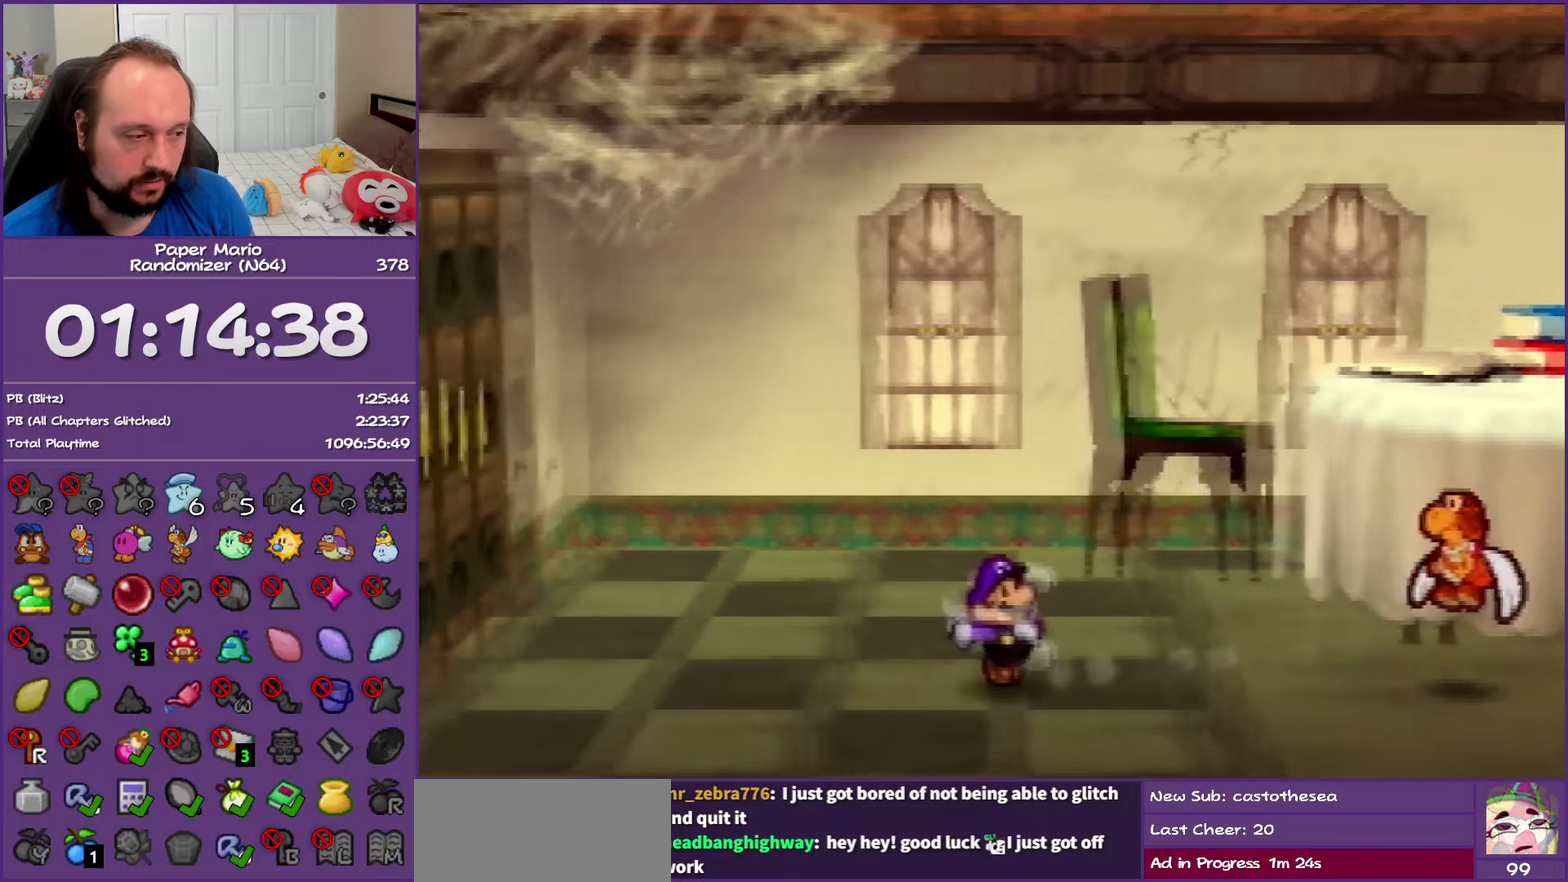
{"buttons": ["C_UP"], "left_stick": "up-left", "events": [[100, "A", "down"], [167, "A", "up"], [183, "Z", "up"], [233, "left_stick", "up-left"], [417, "C_UP", "down"]]}
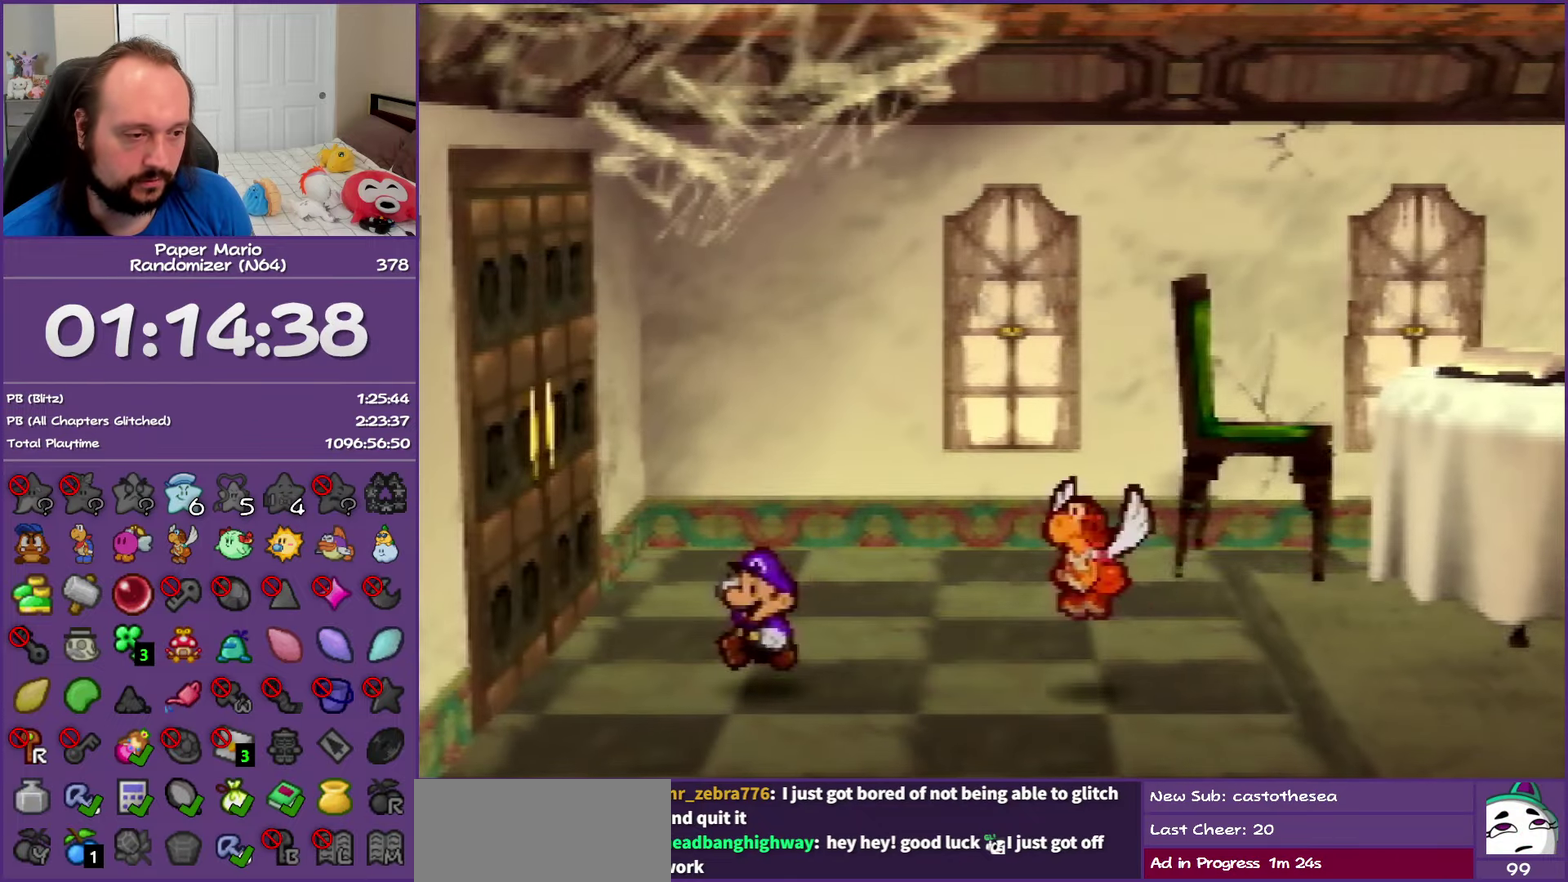
{"buttons": [], "left_stick": "left", "events": [[17, "C_UP", "up"], [167, "left_stick", "left"], [383, "A", "down"], [483, "A", "up"]]}
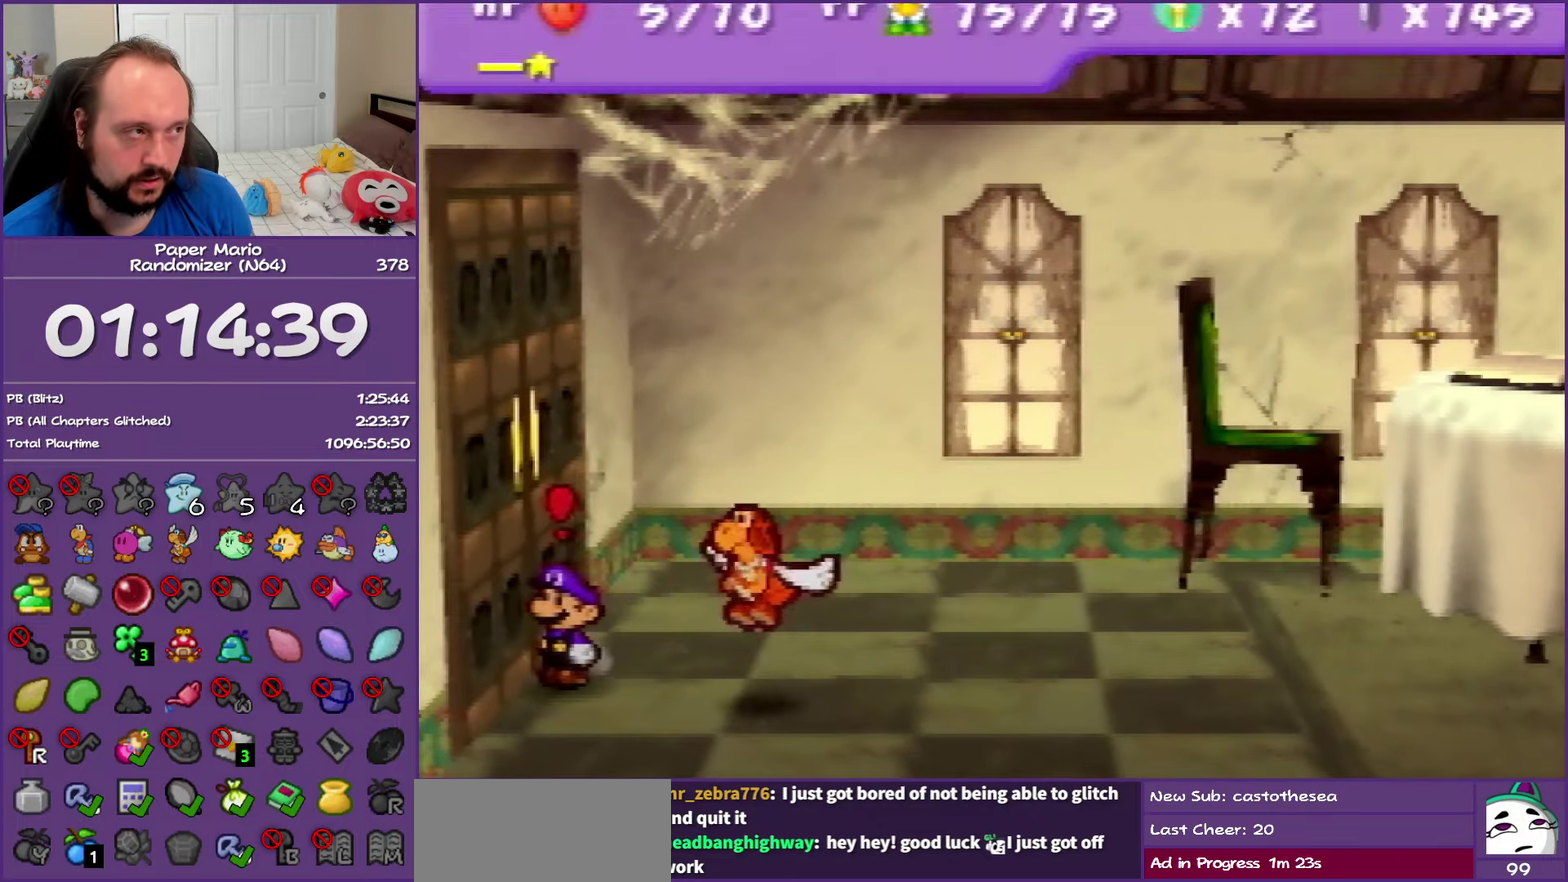
{"buttons": ["A"], "left_stick": "down-left", "events": [[83, "A", "down"], [183, "A", "up"], [267, "A", "down"], [400, "A", "up"], [467, "left_stick", "down-left"], [500, "A", "down"]]}
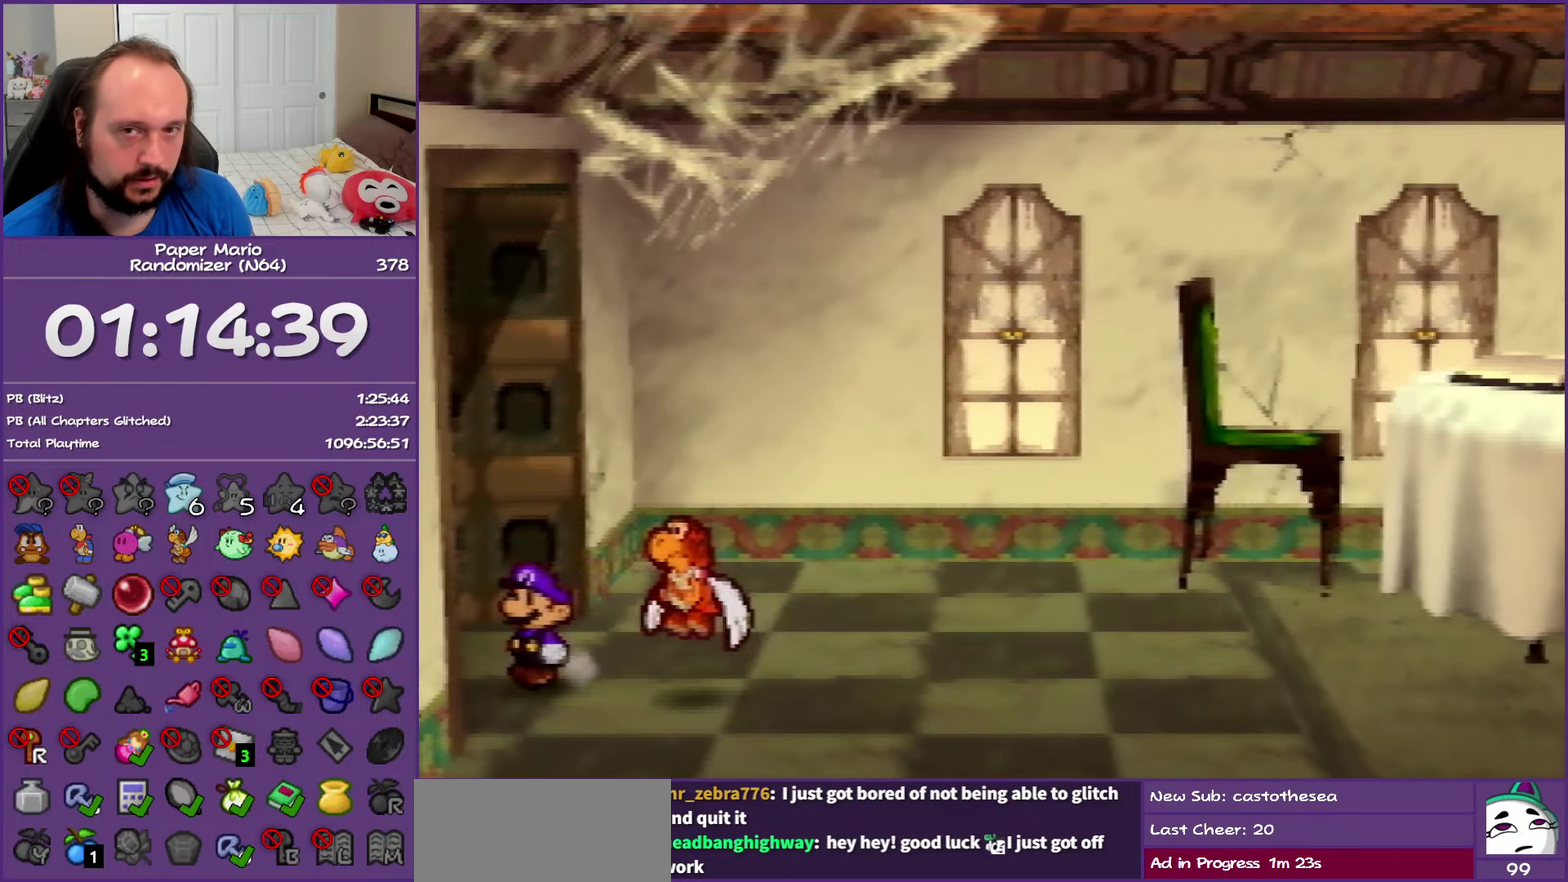
{"buttons": [], "left_stick": "down-left", "events": [[150, "A", "up"]]}
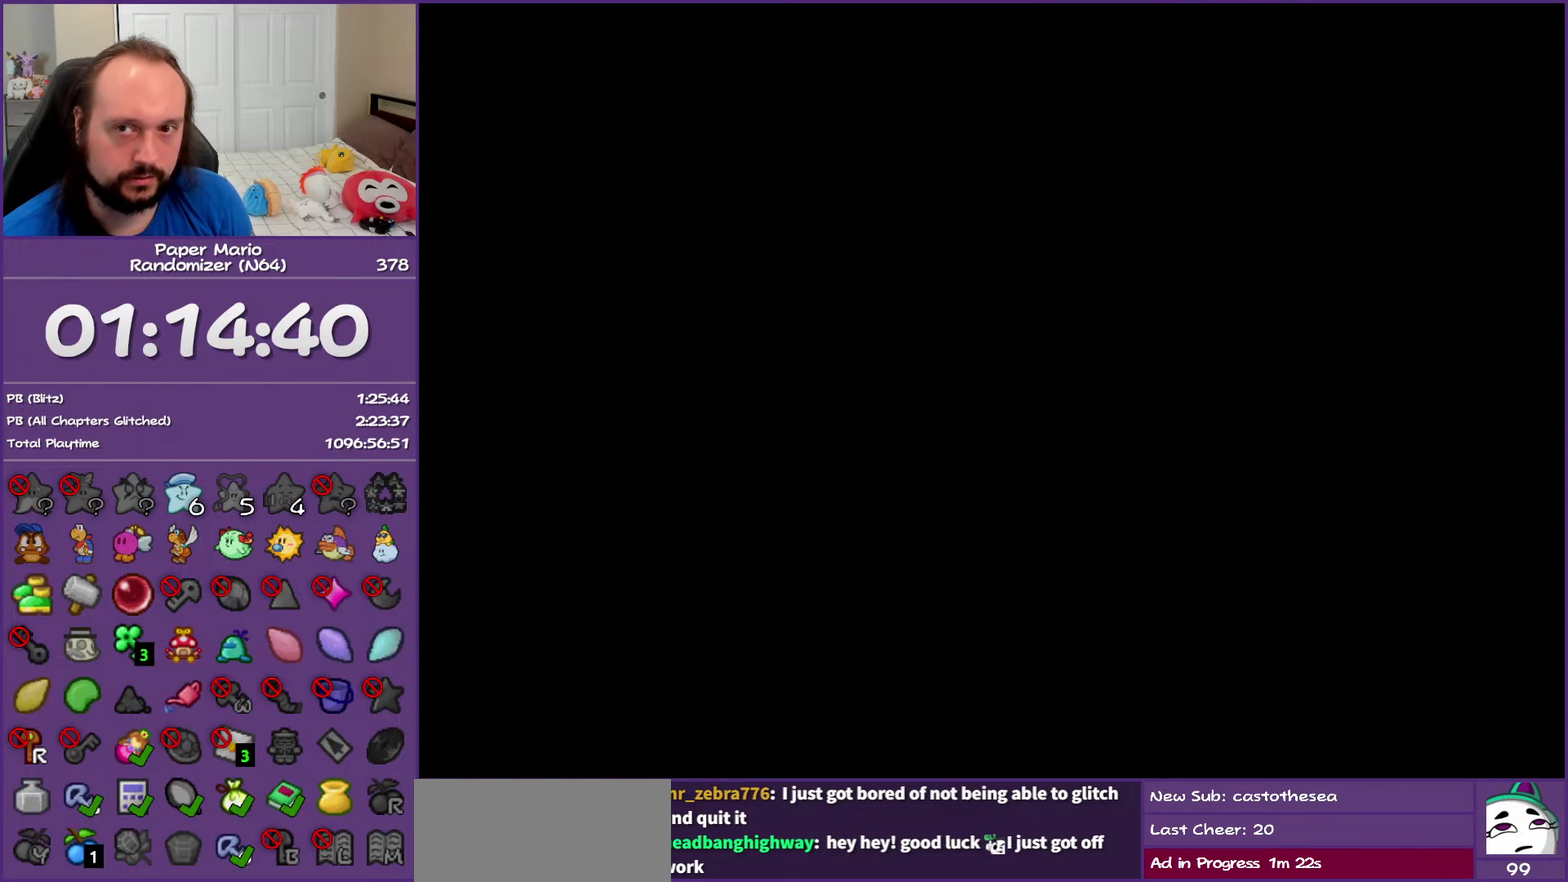
{"buttons": [], "left_stick": "down-left", "events": []}
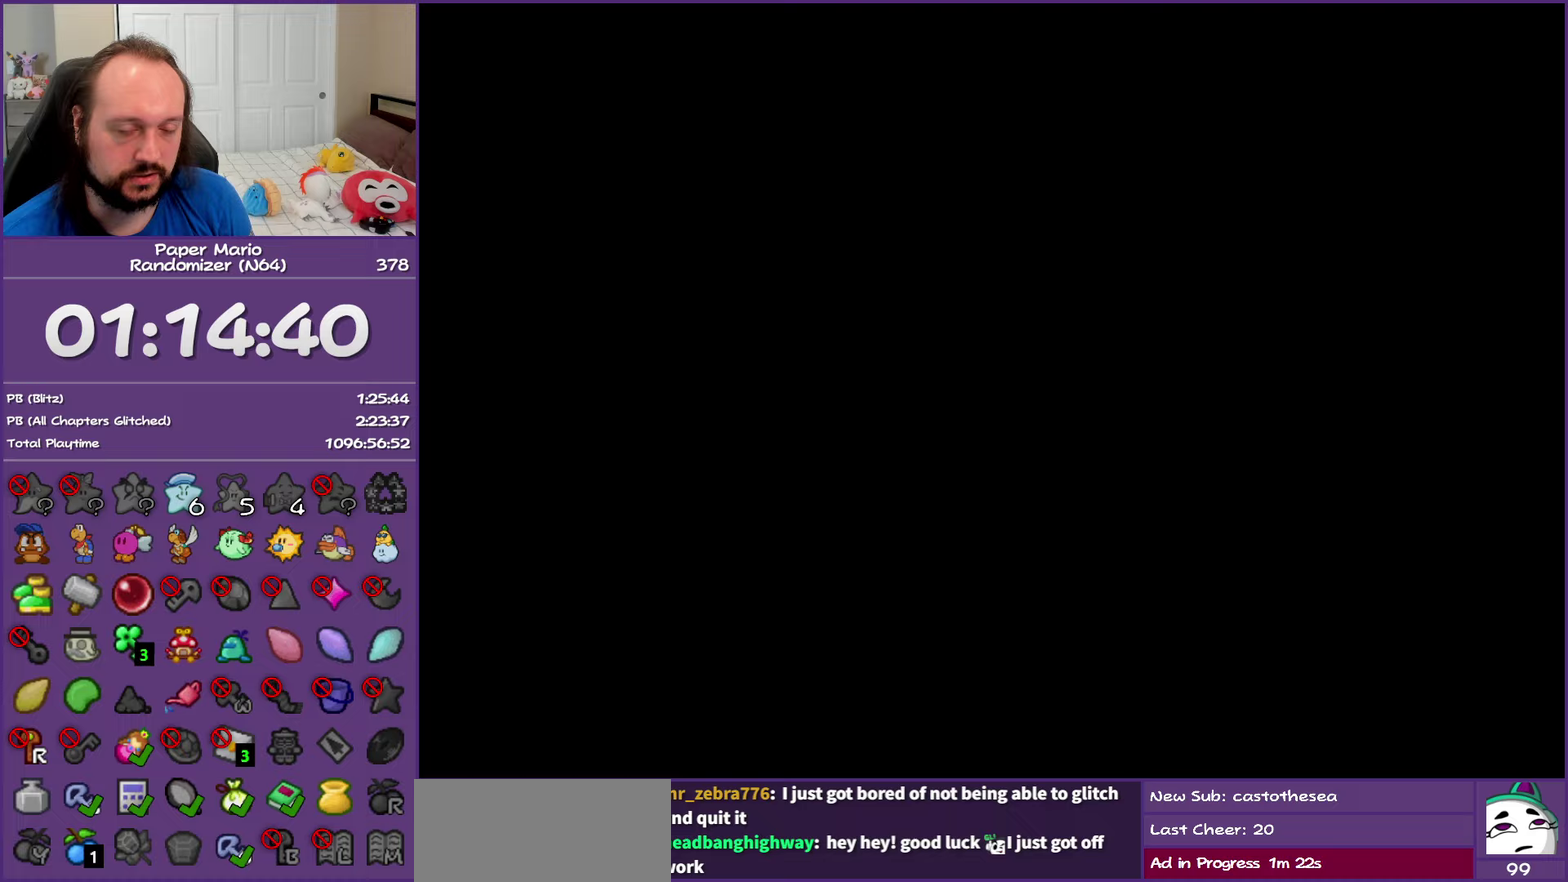
{"buttons": [], "left_stick": "down-left", "events": []}
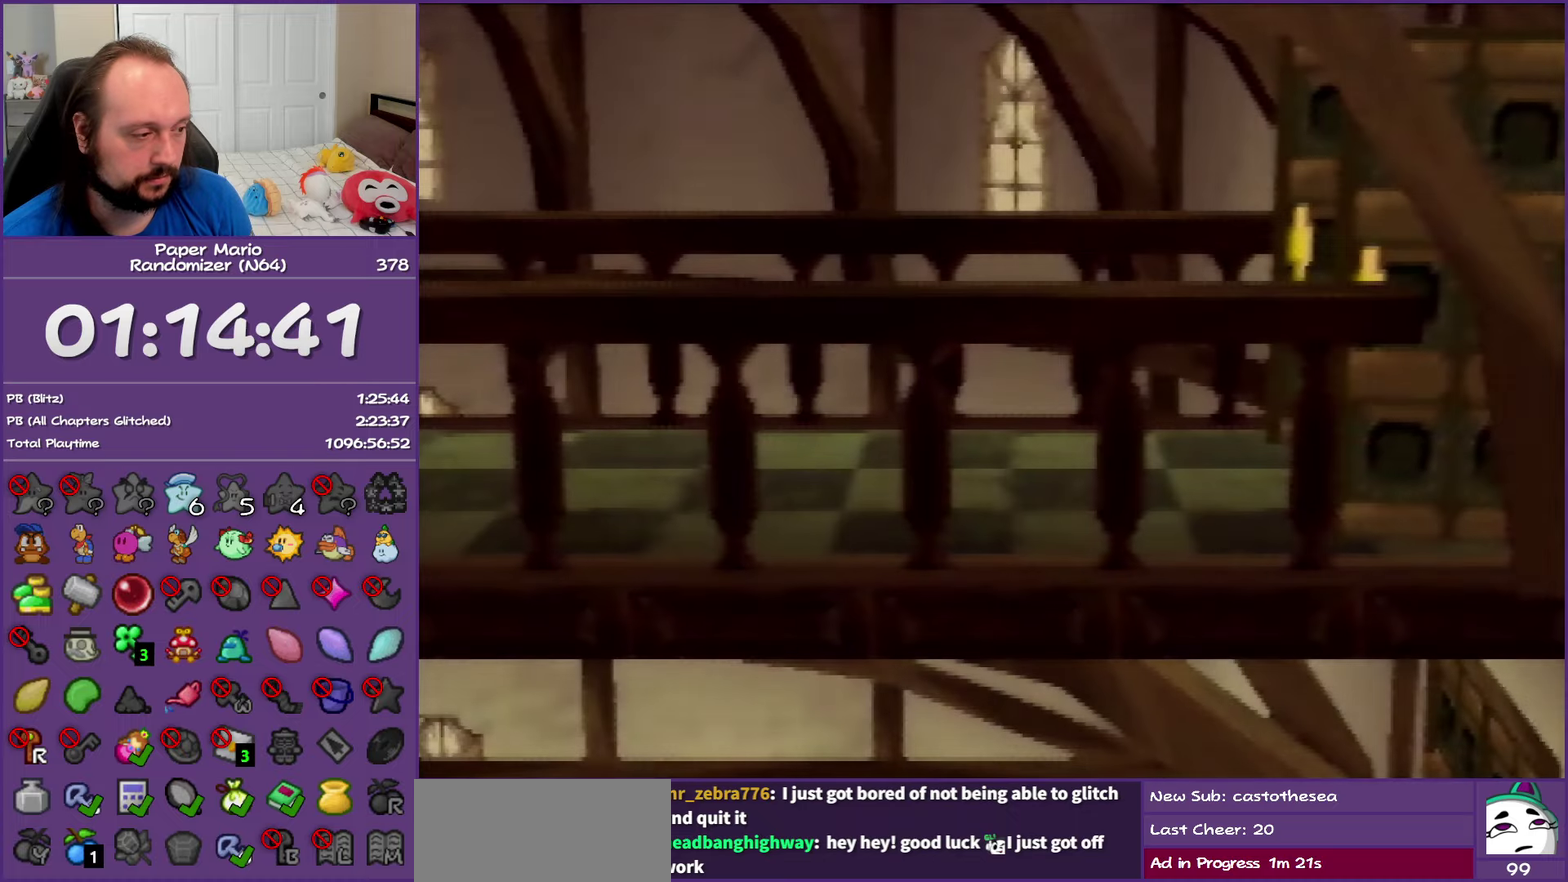
{"buttons": [], "left_stick": "down-left", "events": [[300, "Z", "down"], [400, "Z", "up"]]}
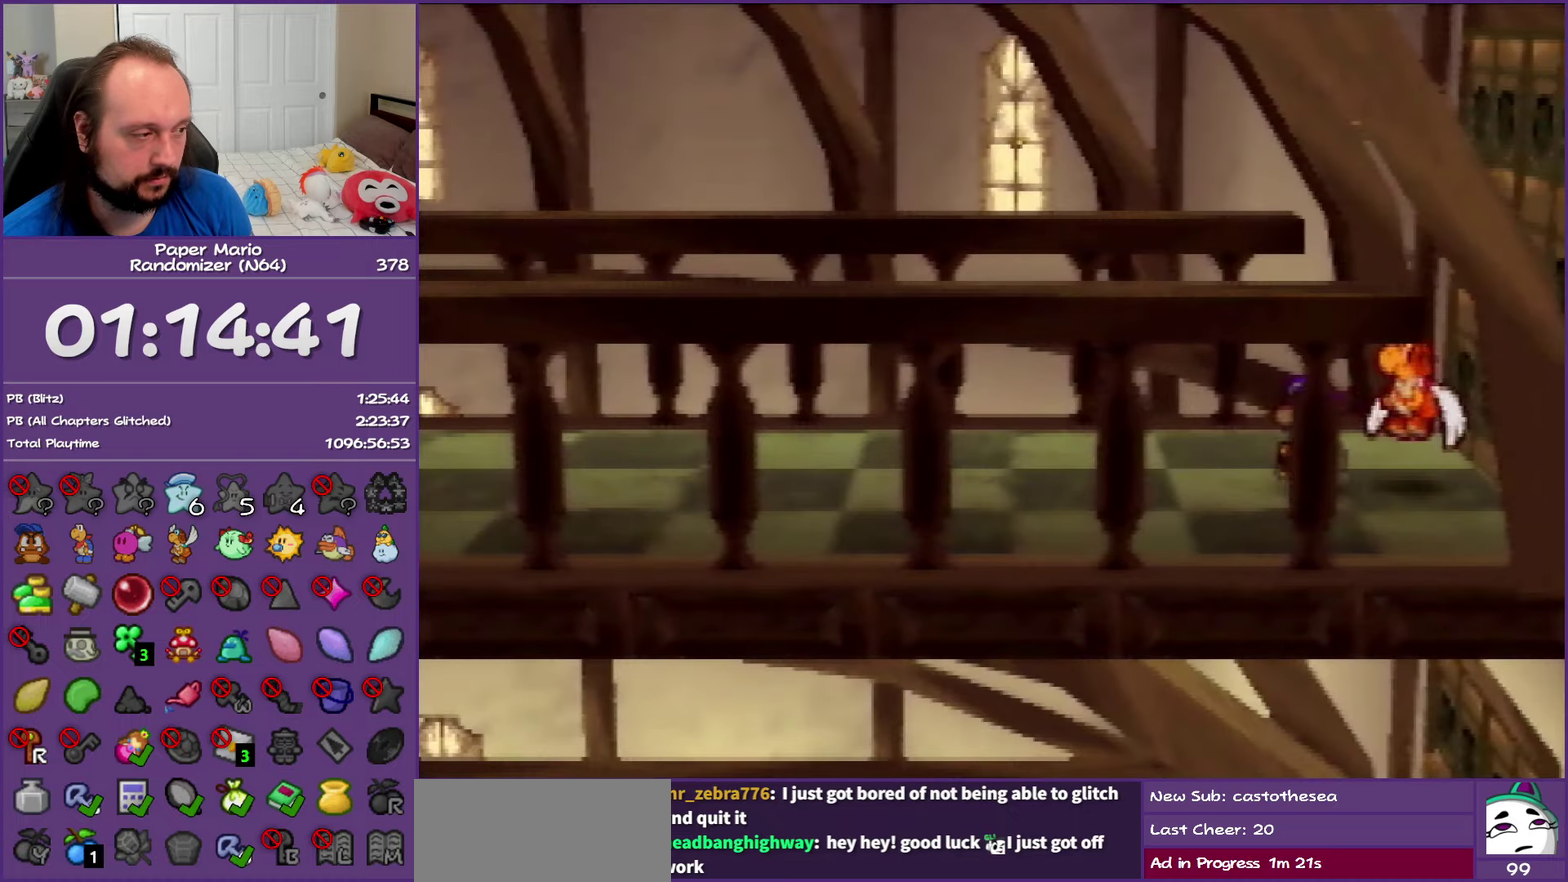
{"buttons": [], "left_stick": "left", "events": [[17, "Z", "down"], [383, "Z", "up"], [433, "left_stick", "left"]]}
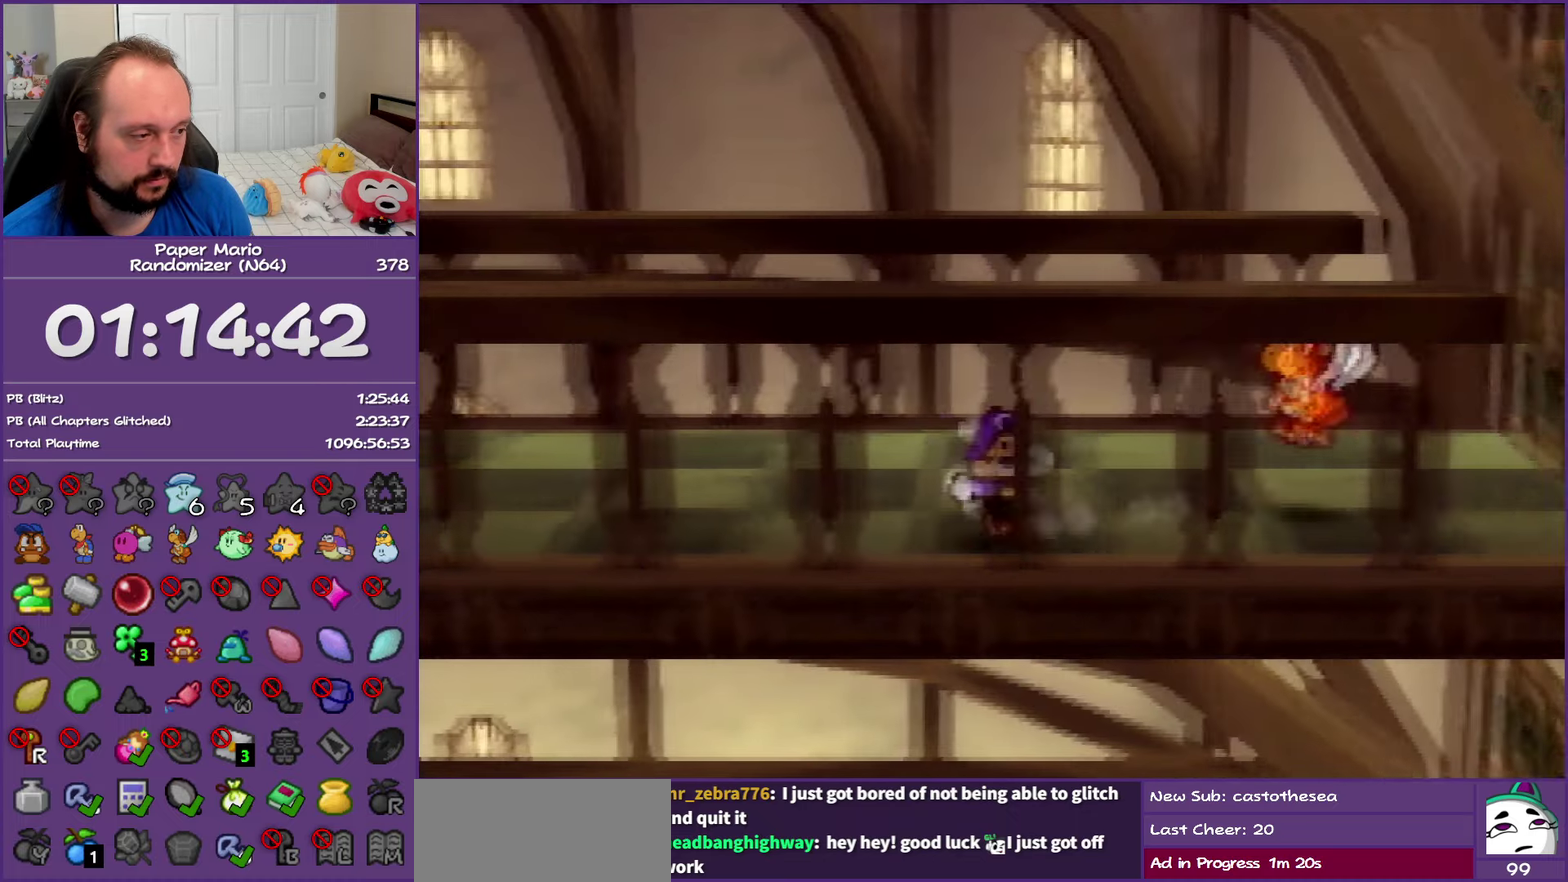
{"buttons": ["Z"], "left_stick": "left", "events": [[33, "Z", "down"], [133, "Z", "up"], [233, "Z", "down"], [333, "Z", "up"], [417, "Z", "down"]]}
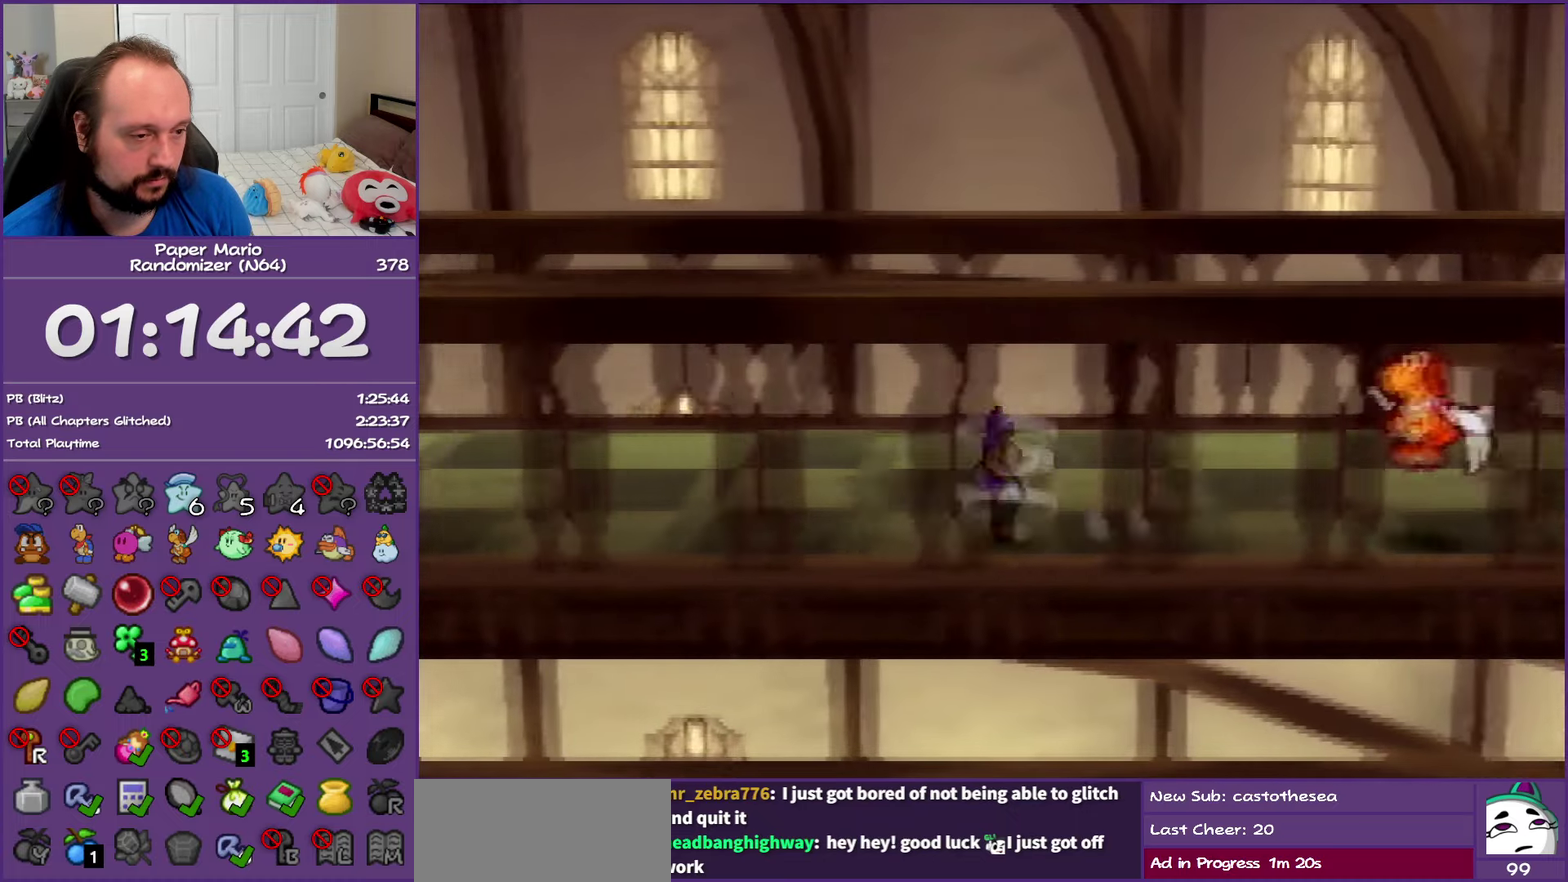
{"buttons": ["B", "Z"], "left_stick": "left", "events": [[417, "B", "down"]]}
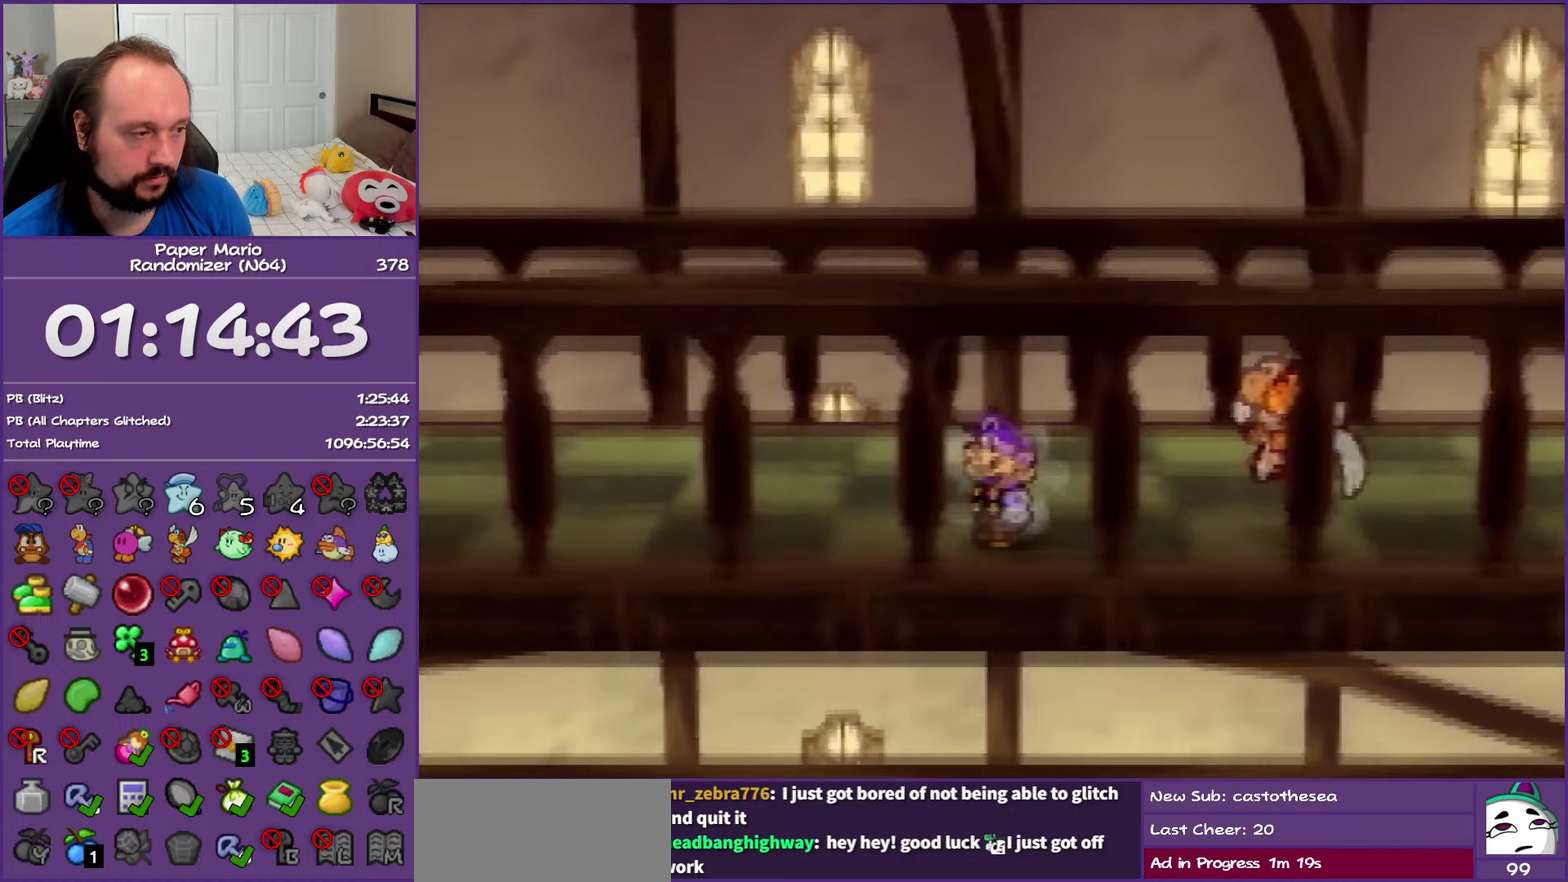
{"buttons": ["B"], "left_stick": "center", "events": [[83, "Z", "up"], [200, "left_stick", "center"]]}
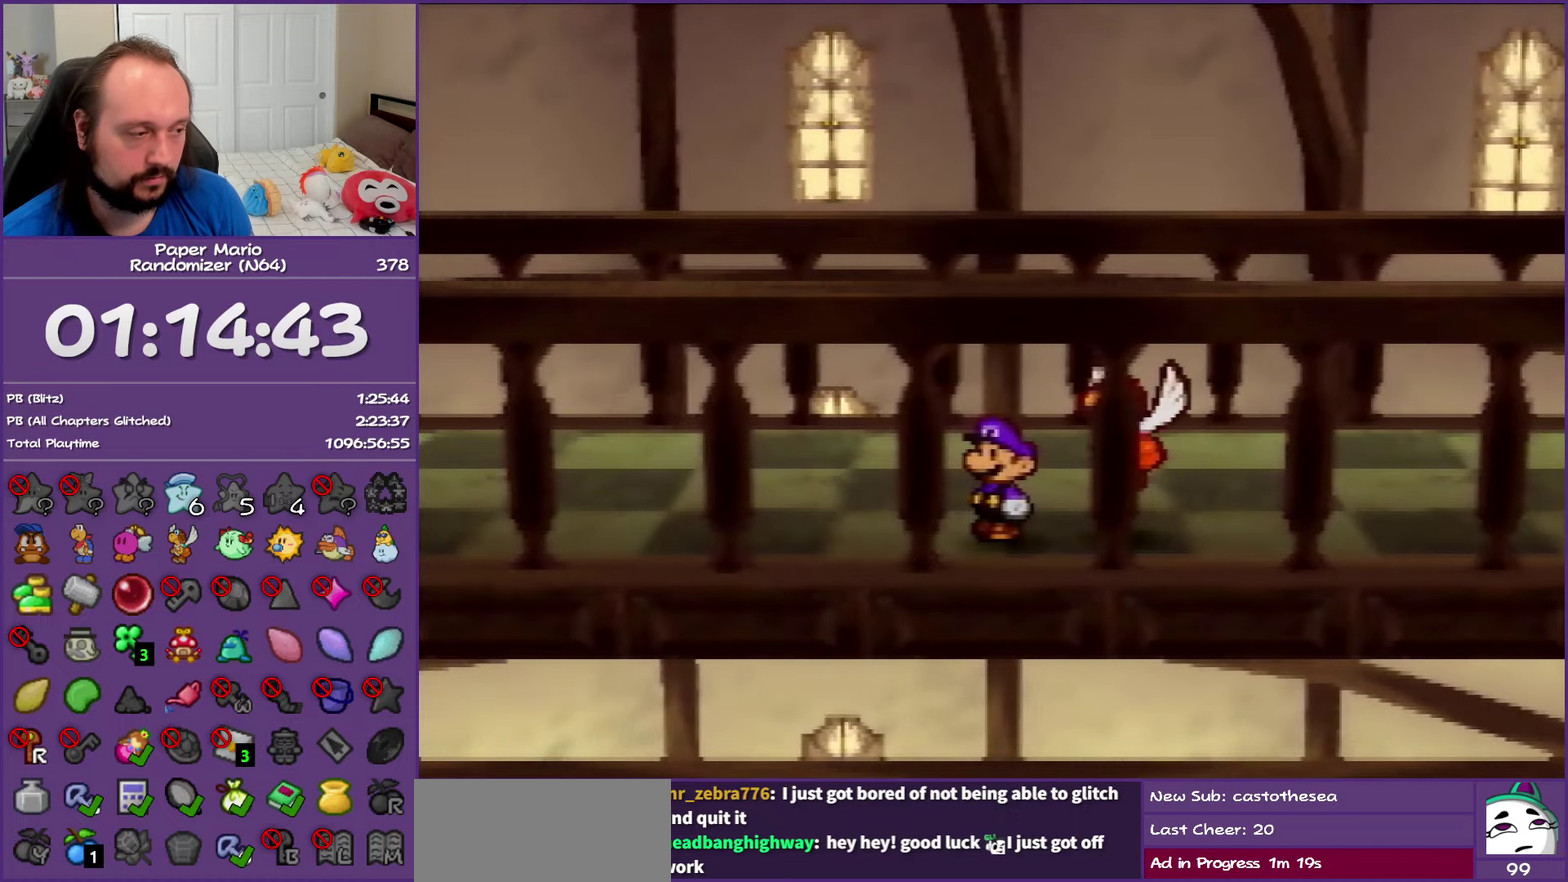
{"buttons": ["B"], "left_stick": "center", "events": []}
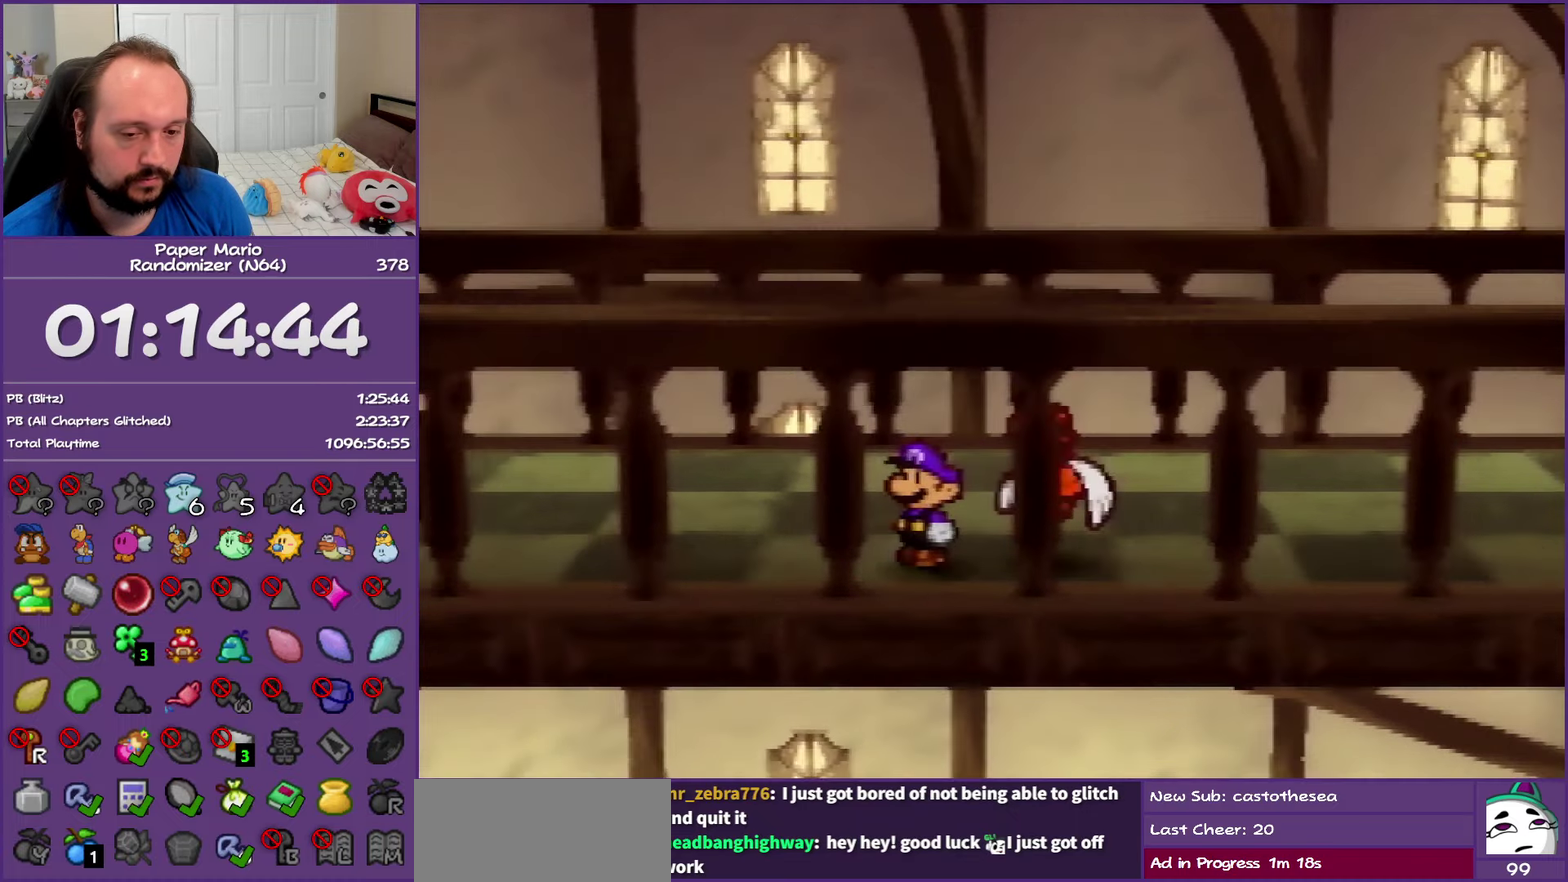
{"buttons": ["B"], "left_stick": "center", "events": []}
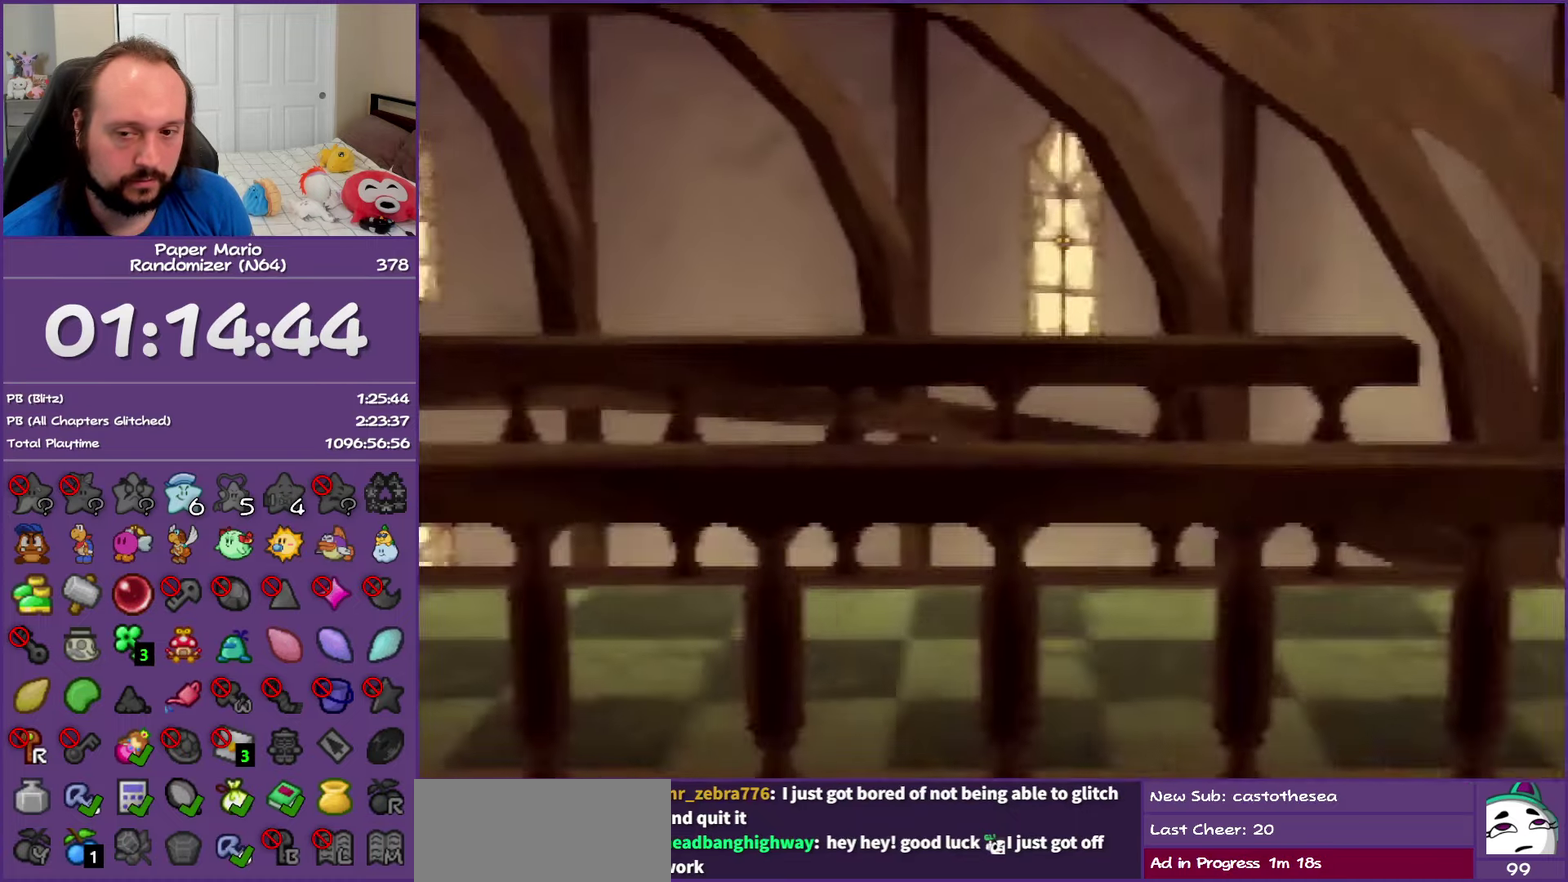
{"buttons": ["B"], "left_stick": "center", "events": []}
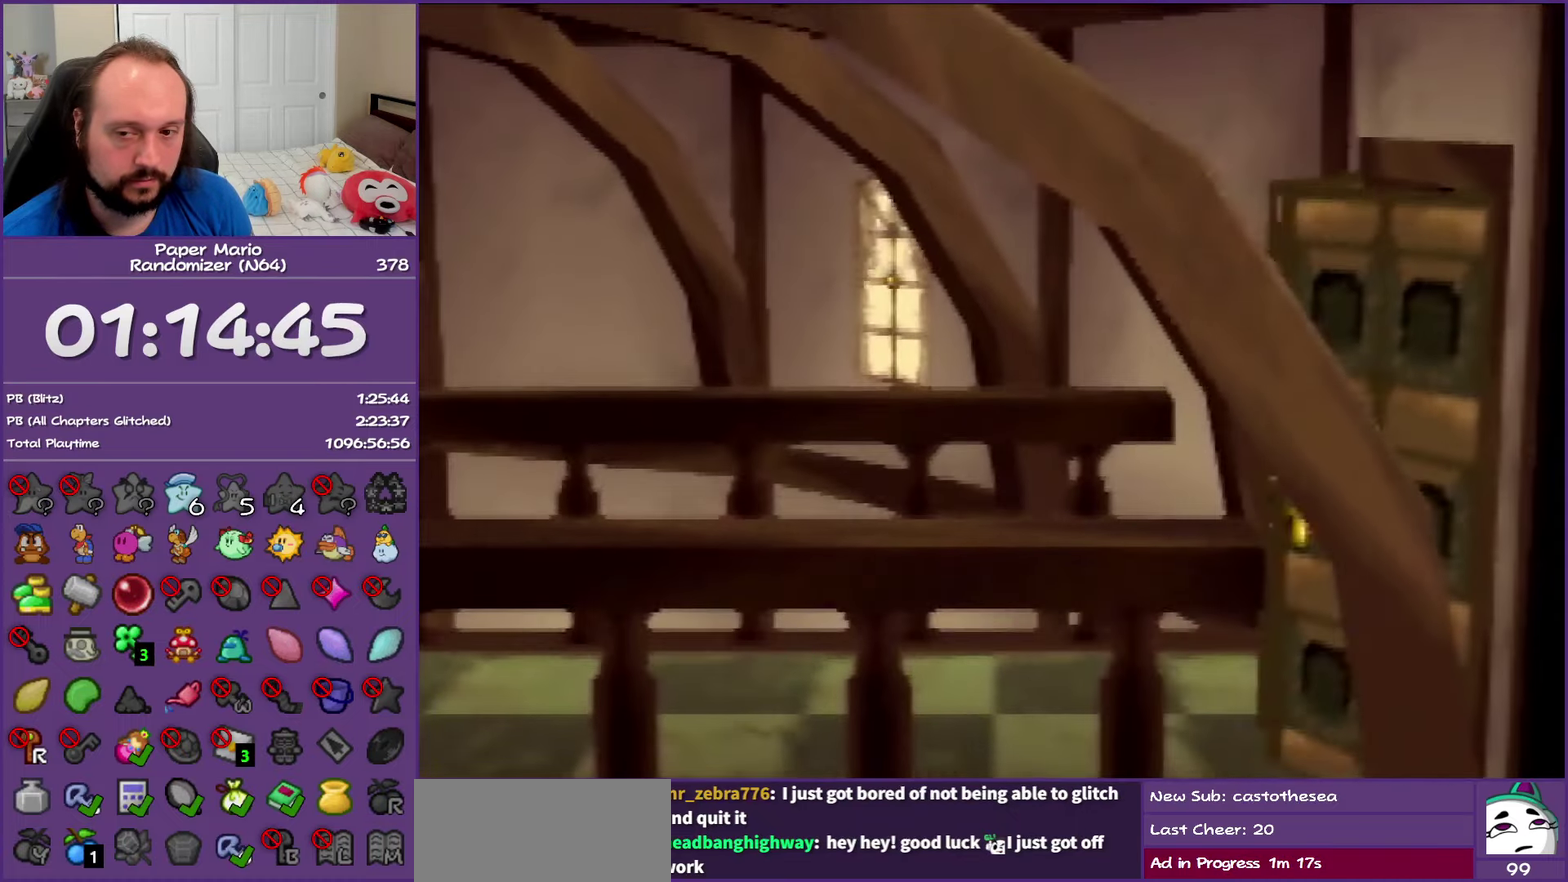
{"buttons": ["B"], "left_stick": "center", "events": []}
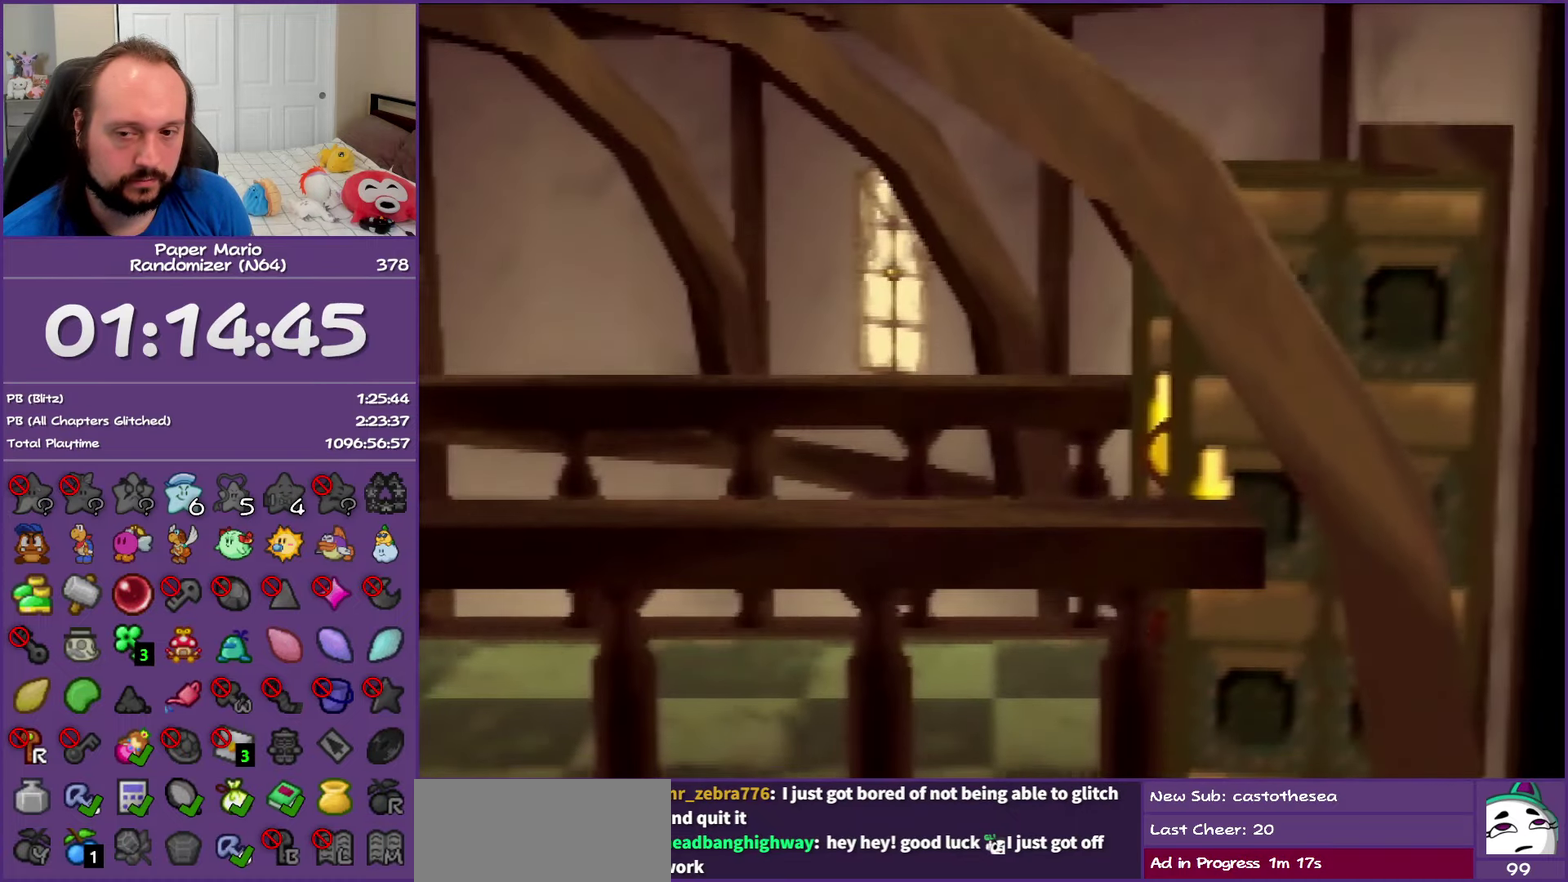
{"buttons": ["B"], "left_stick": "center", "events": []}